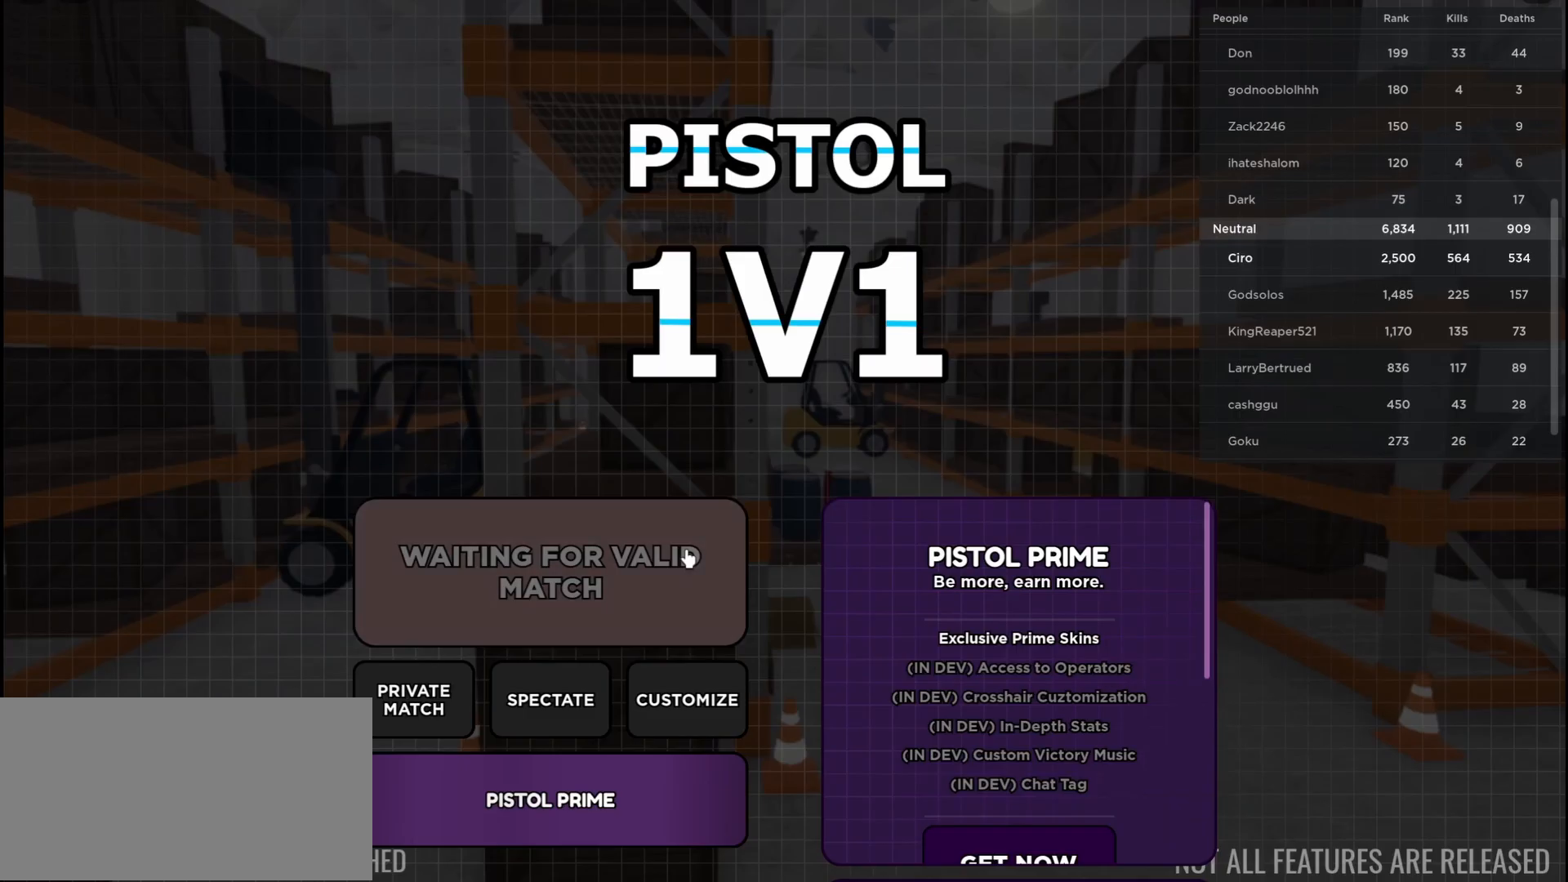
Gameplay with keyboard and mouse; each line is a JSON object with the keys and mouse buttons held at the frame after it. "events" lists presses ("down") and releases ("up") of "a", "ctrl", "d", "e", "f", "q", "r", "s", "shift", "space", "tab", "w", "mouse_left", "mouse_wheel", "mouse_right", "mouse_mb4" and "mouse_mb5" between this image and that frame as [ms after this image, input, new state], when the widget could be followed in between. "mouse_left", "mouse_wheel", "mouse_right", "mouse_mb4", "mouse_mb5" = the "left", "wheel", "right", "mb4", "mb5" buttons of the "mouse" list. No other keys are recorded. "wheel" means that the mouse wheel is clicked or scrolled. Not read: mouse_move.
{"keys": [], "mouse": [], "events": [[50, "tab", "up"]]}
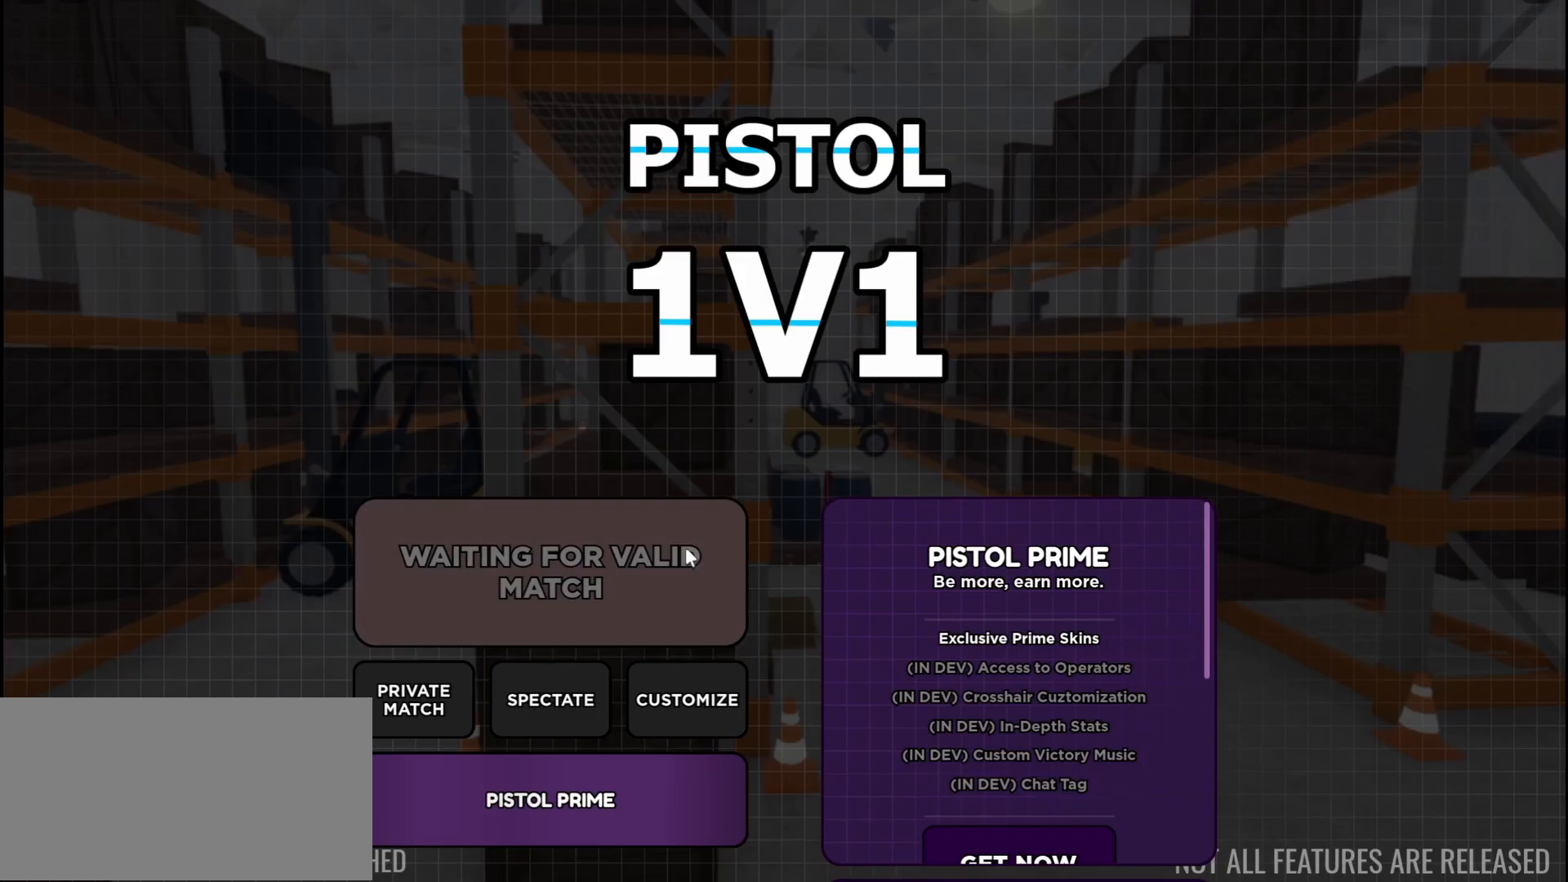
{"keys": [], "mouse": [], "events": []}
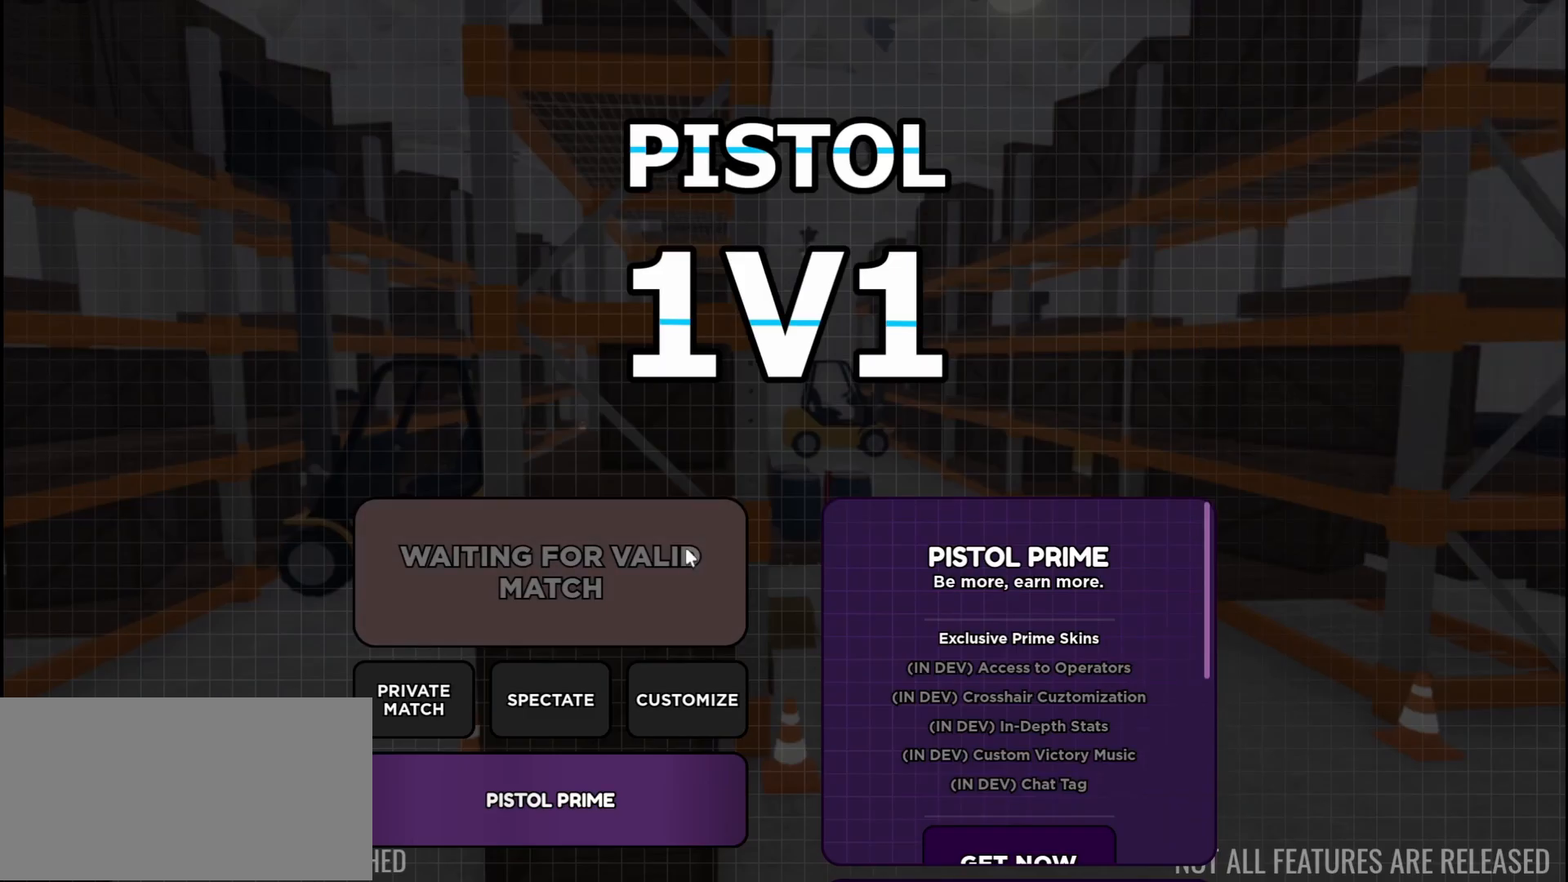
{"keys": [], "mouse": [], "events": []}
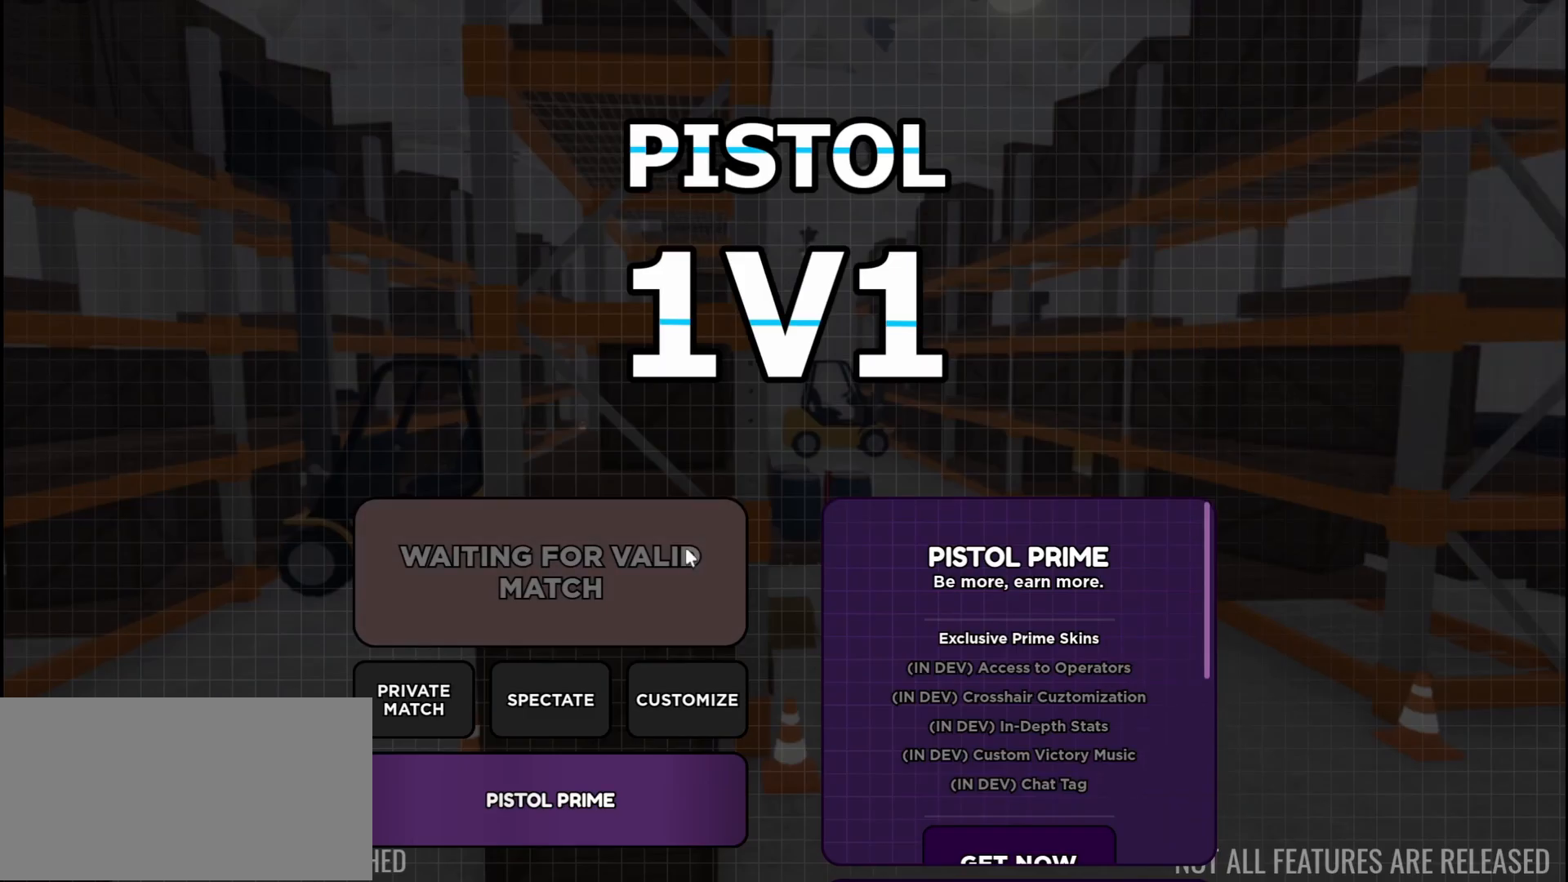
{"keys": [], "mouse": [], "events": []}
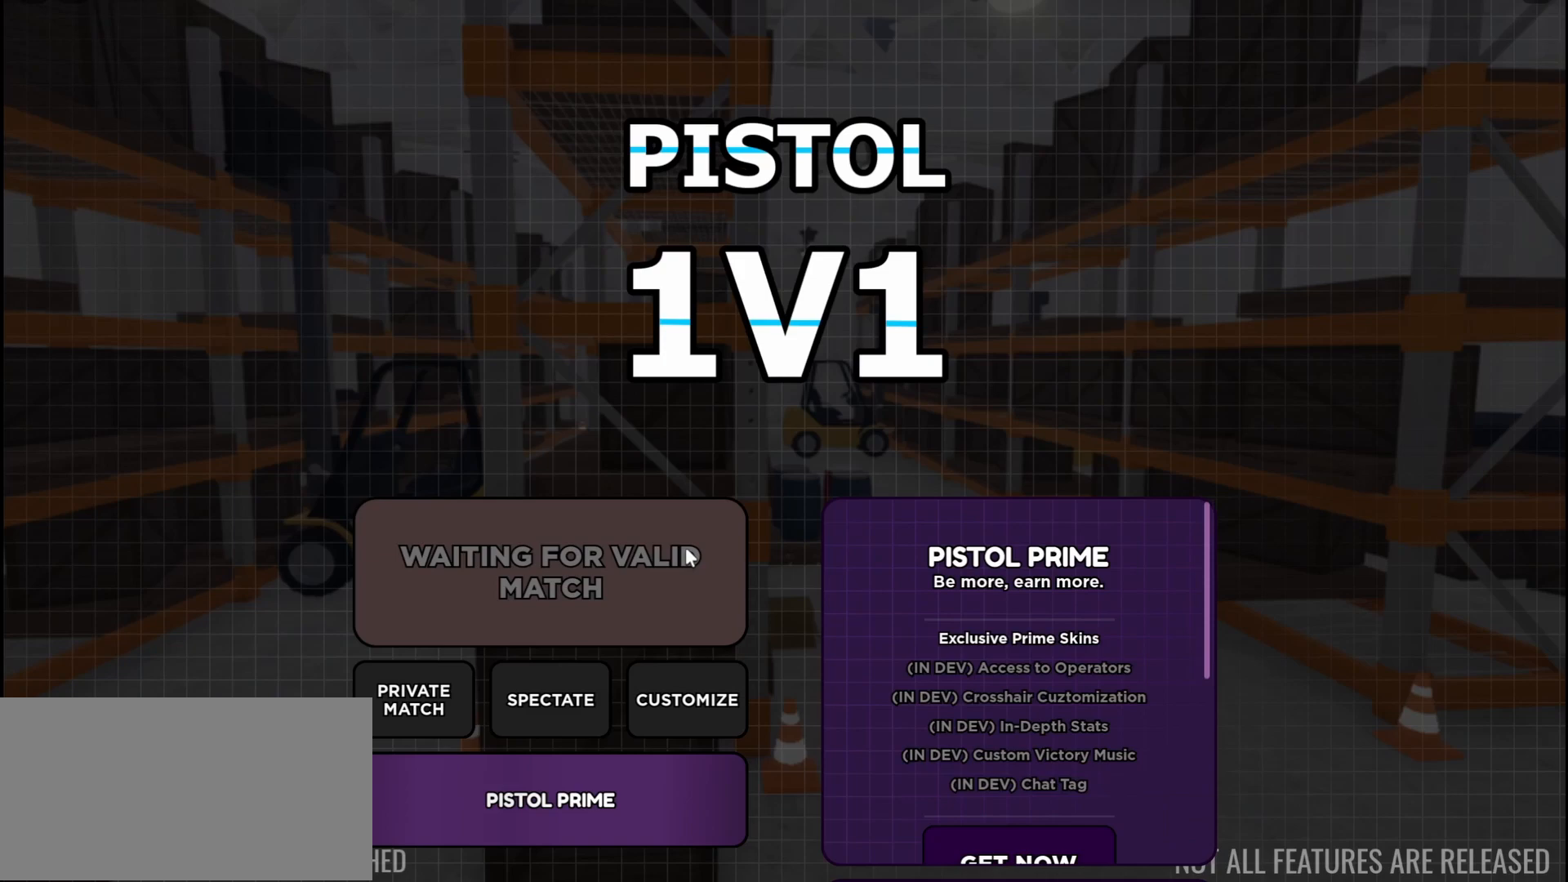
{"keys": [], "mouse": [], "events": []}
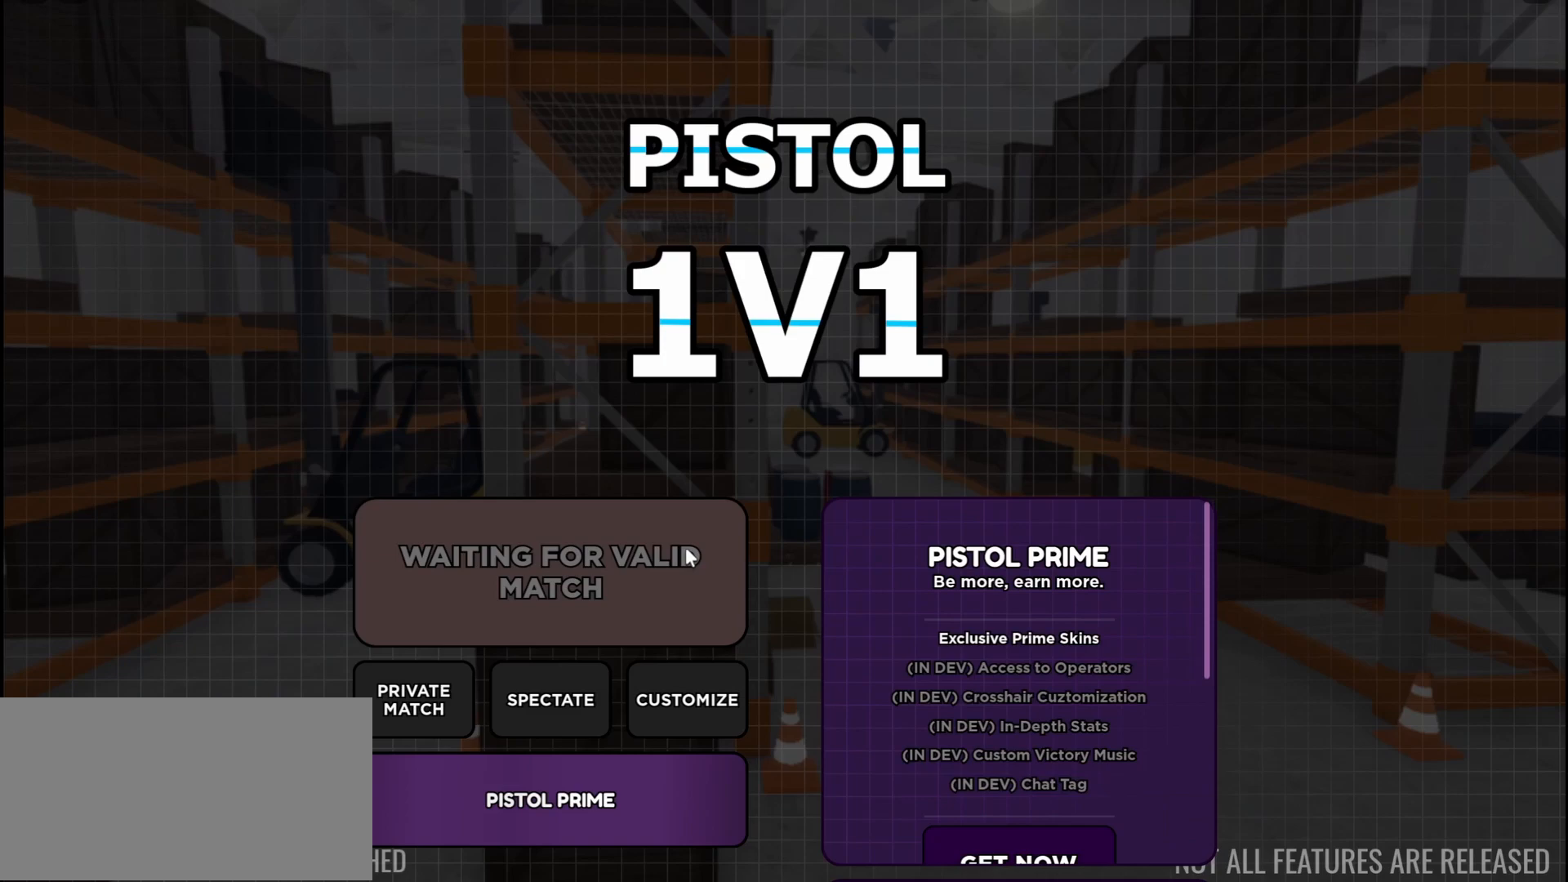
{"keys": [], "mouse": [], "events": []}
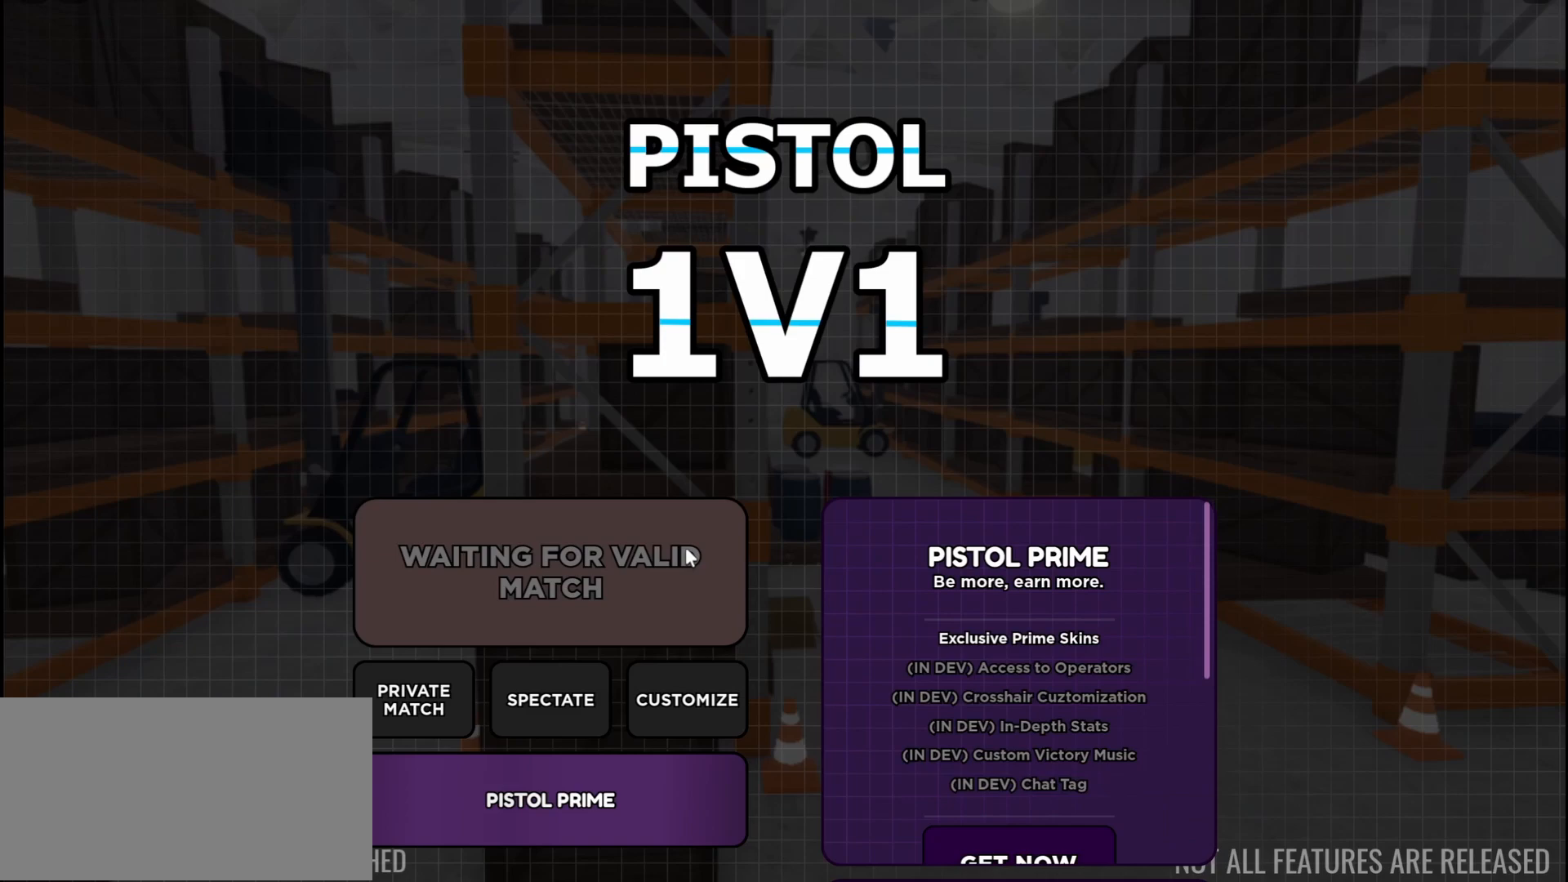
{"keys": [], "mouse": [], "events": []}
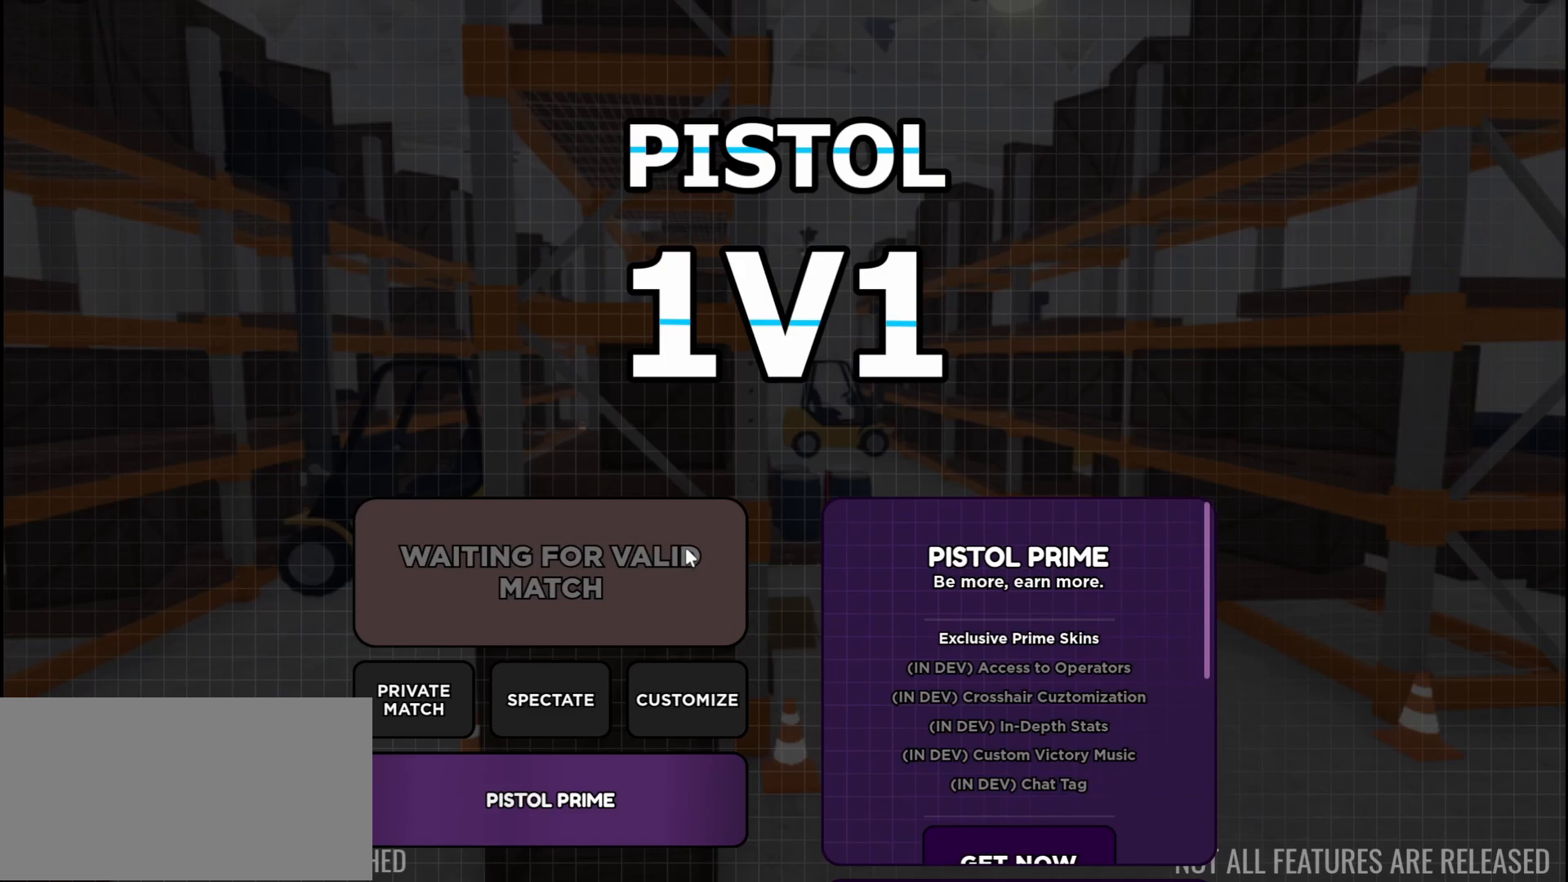
{"keys": [], "mouse": [], "events": []}
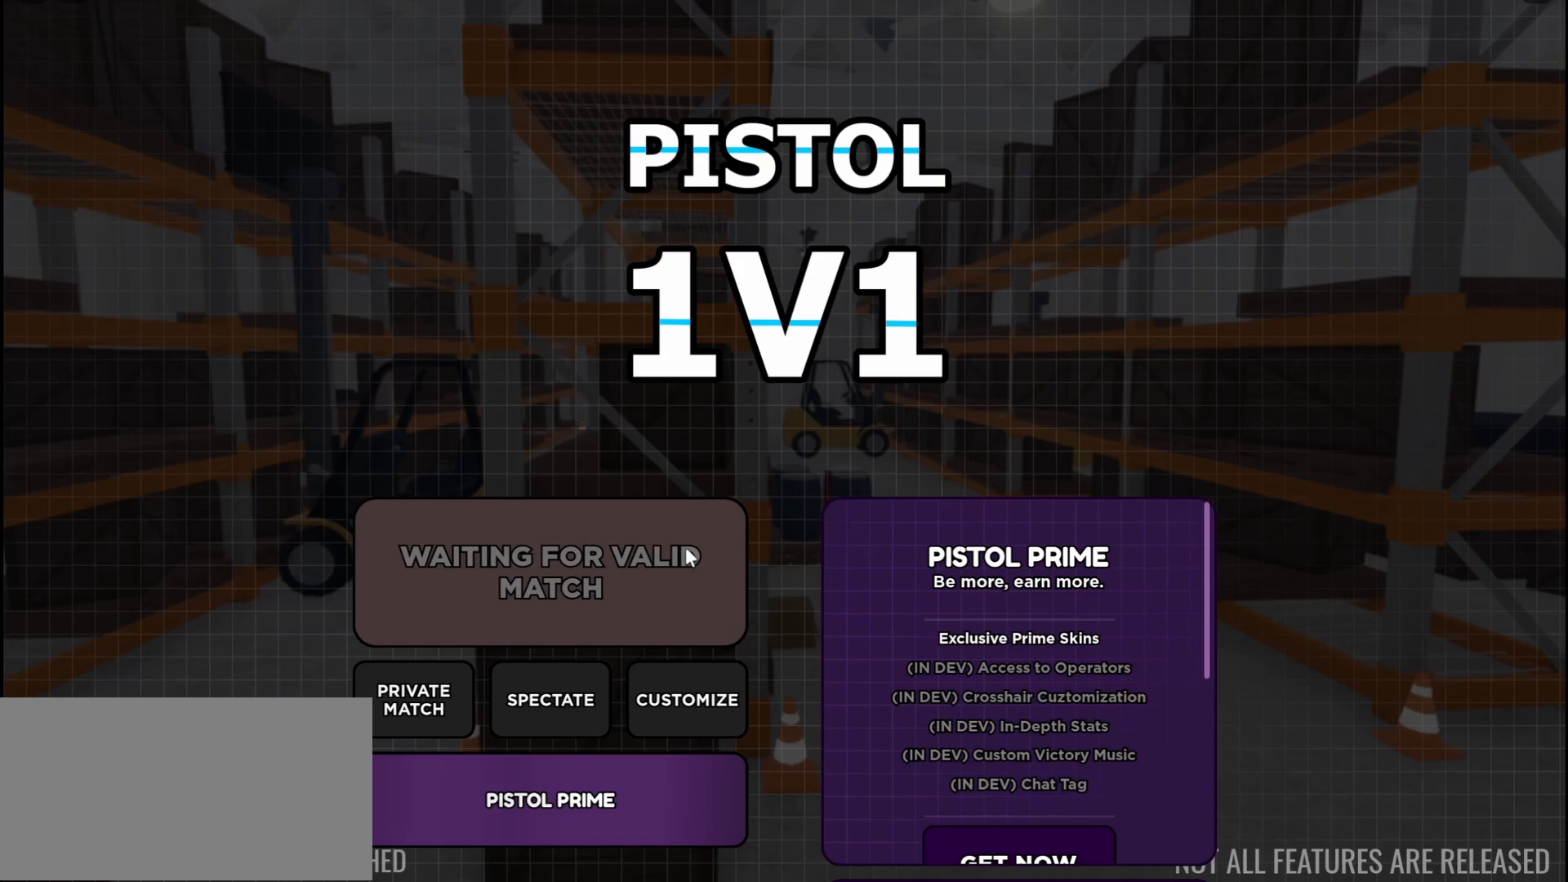
{"keys": [], "mouse": [], "events": []}
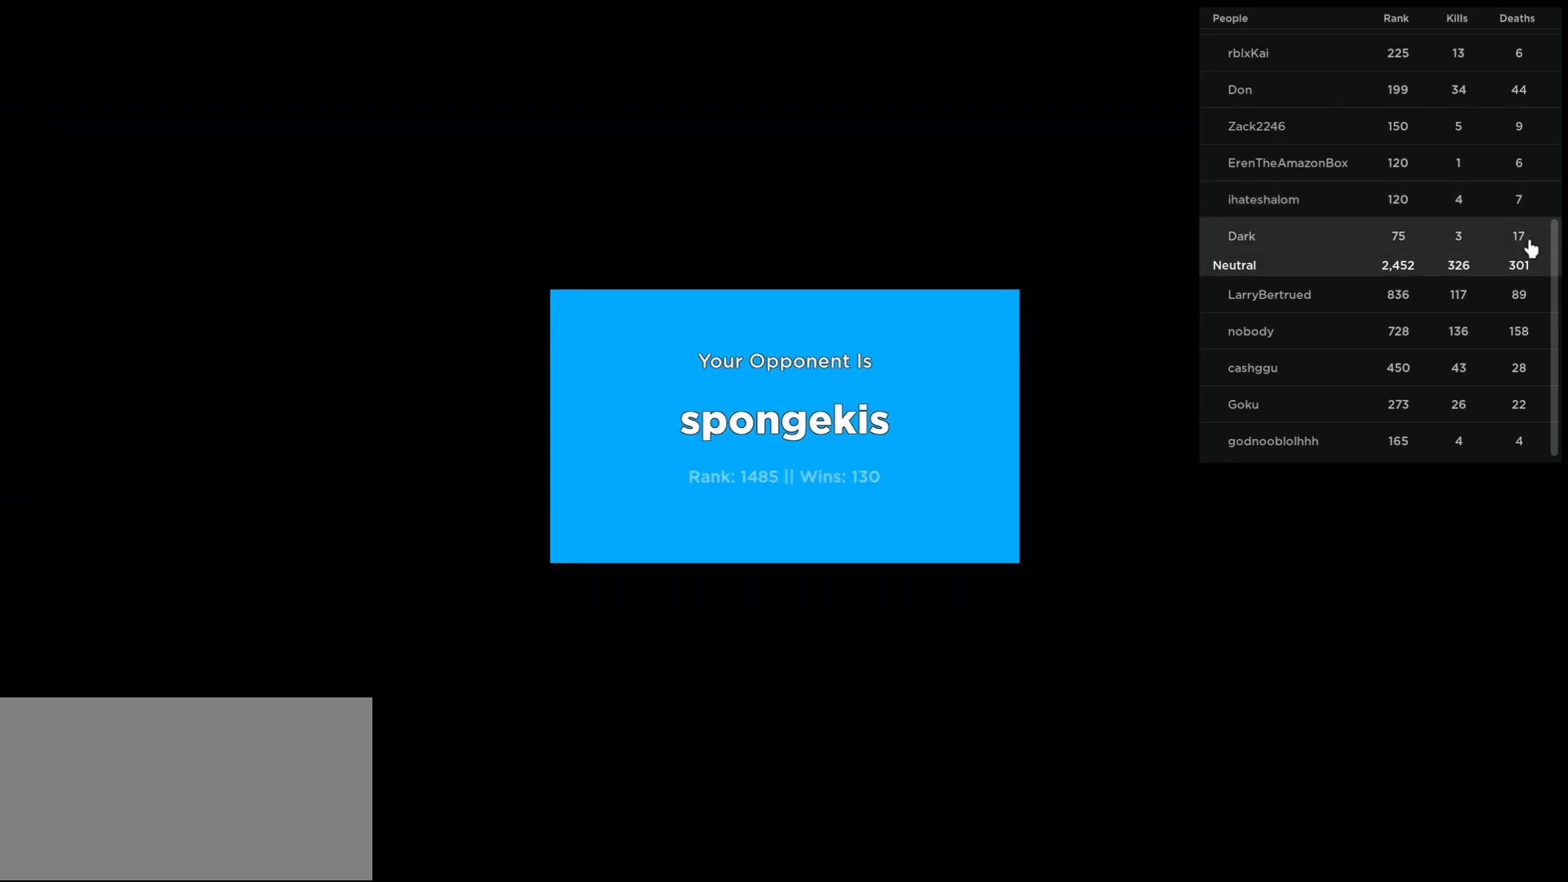
{"keys": [], "mouse": [], "events": [[283, "tab", "down"], [317, "tab", "up"]]}
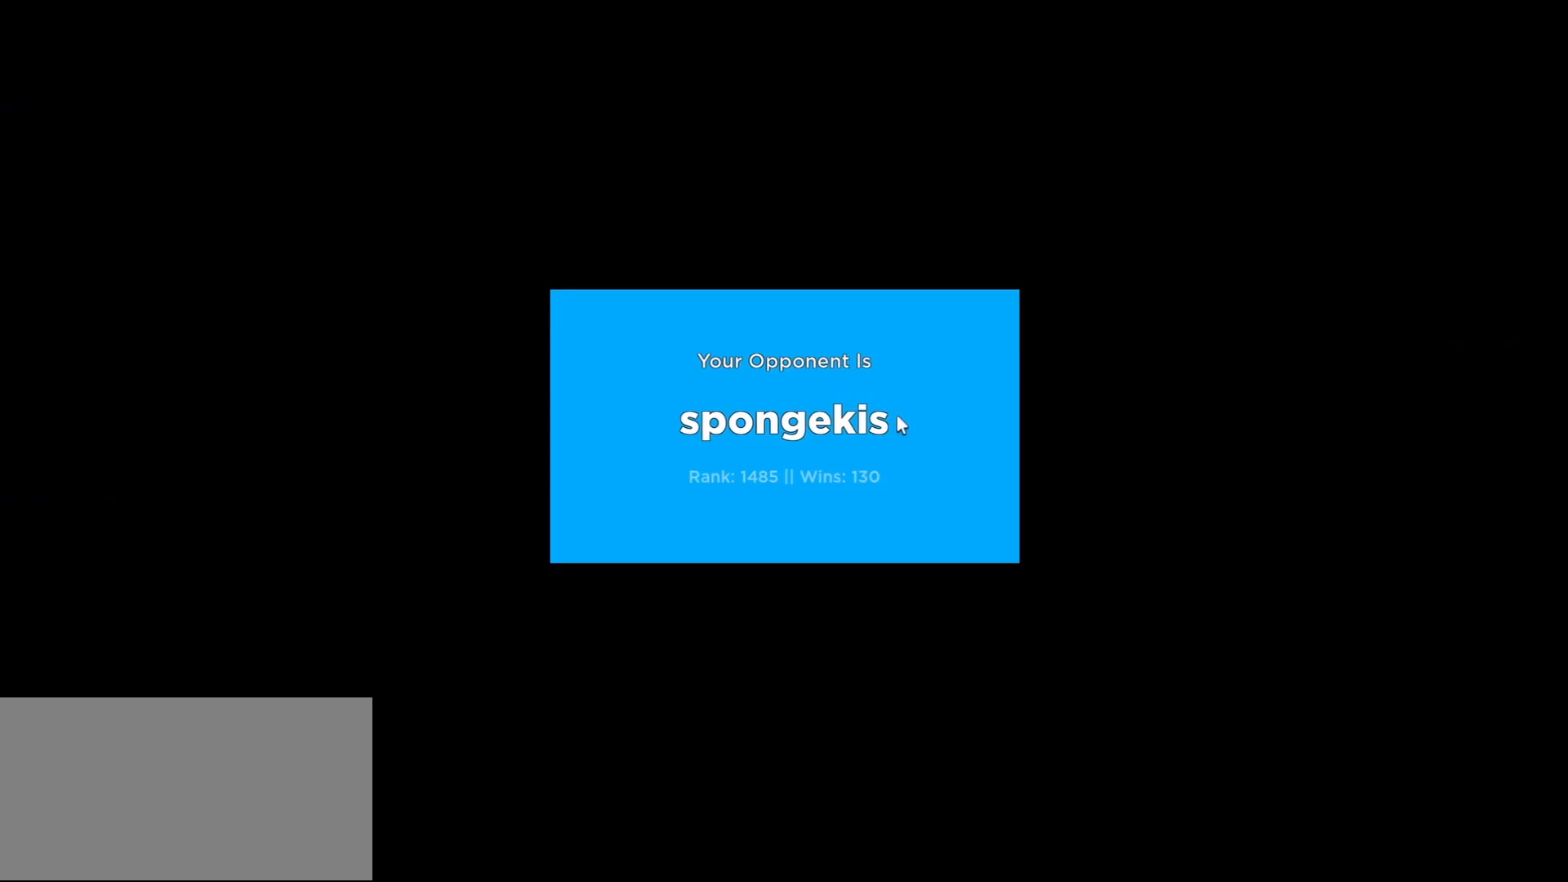
{"keys": [], "mouse": [], "events": [[117, "mouse_left", "down"], [200, "mouse_left", "up"]]}
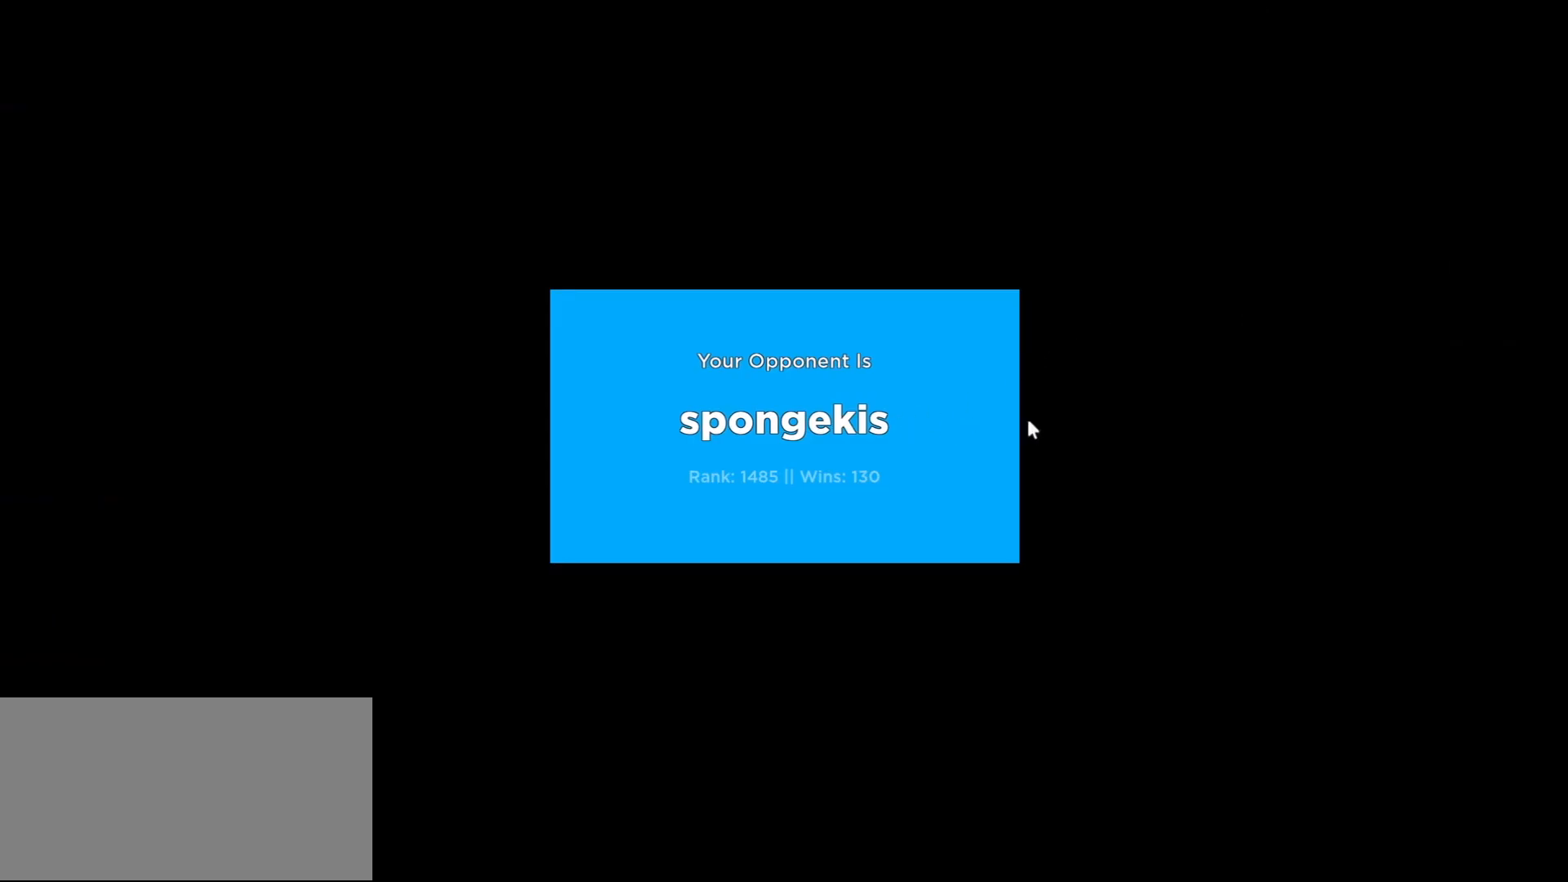
{"keys": [], "mouse": [], "events": []}
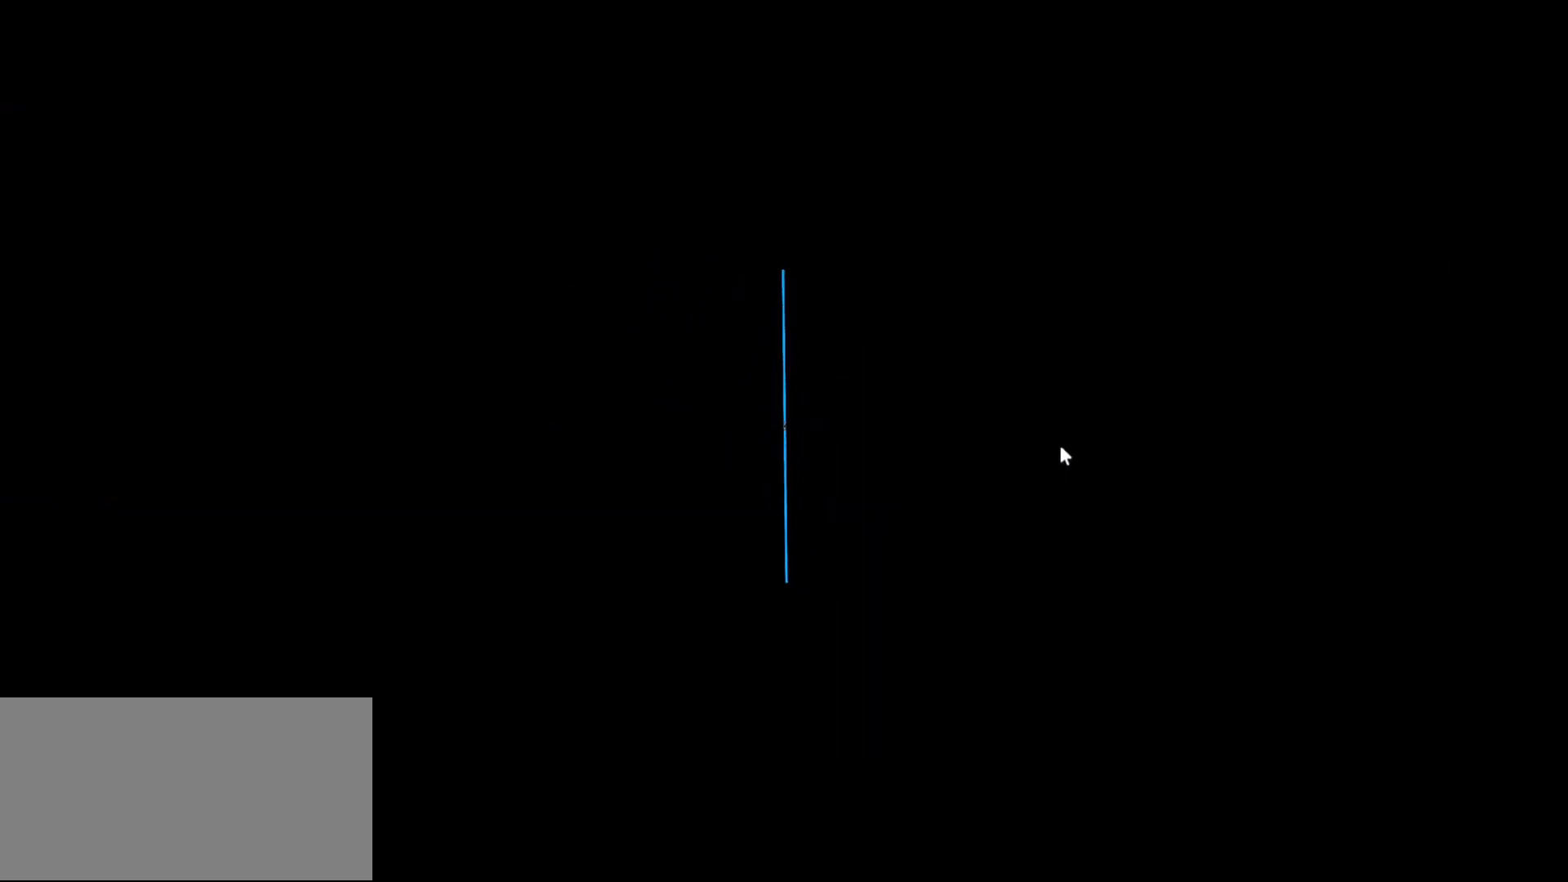
{"keys": [], "mouse": [], "events": []}
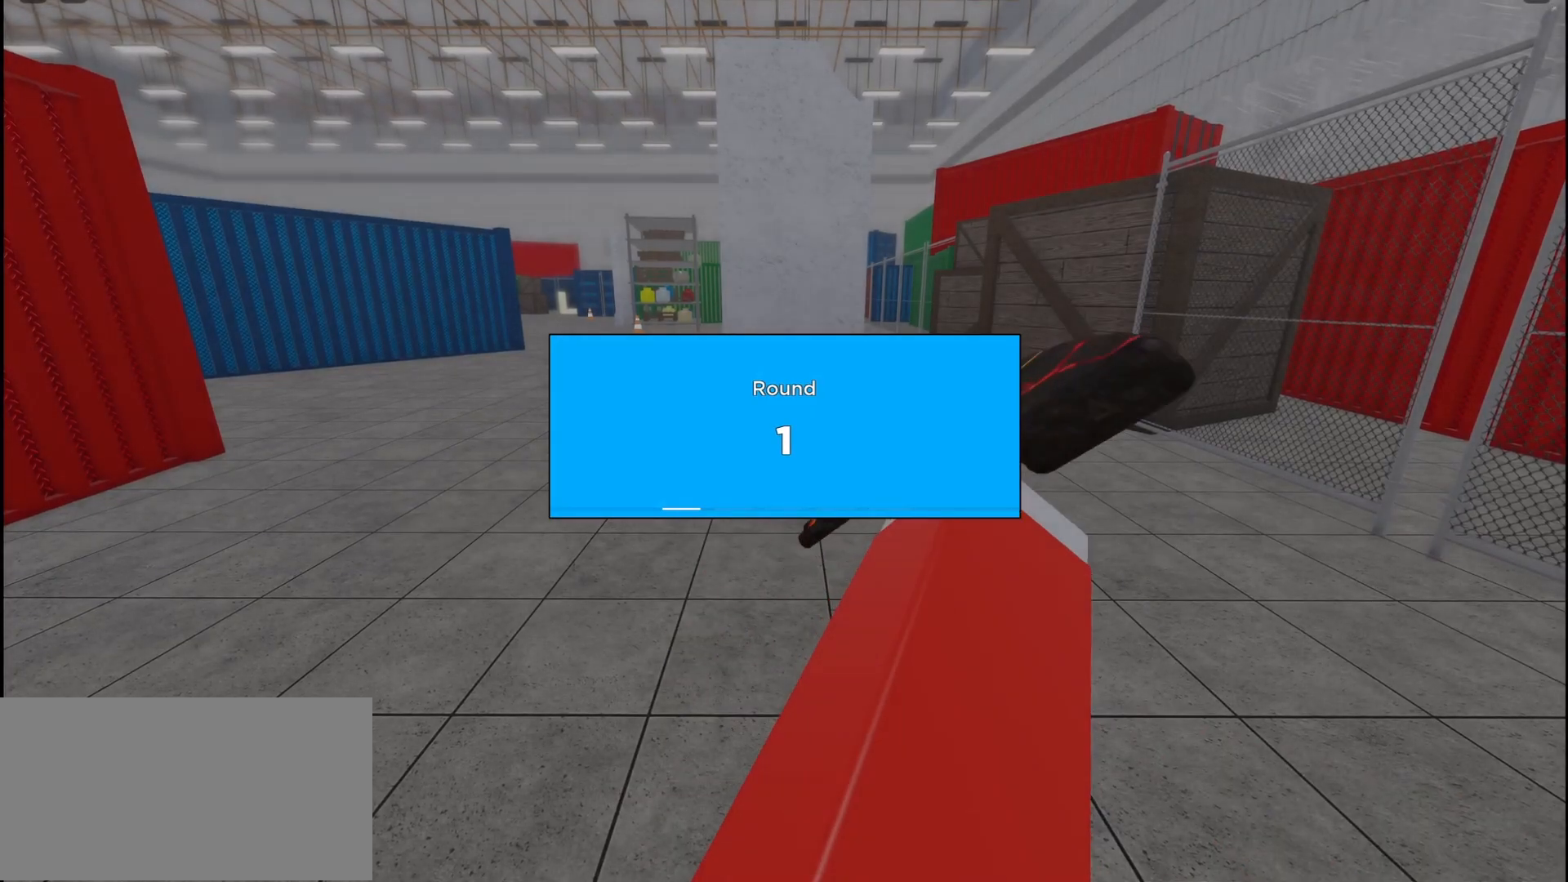
{"keys": [], "mouse": [], "events": []}
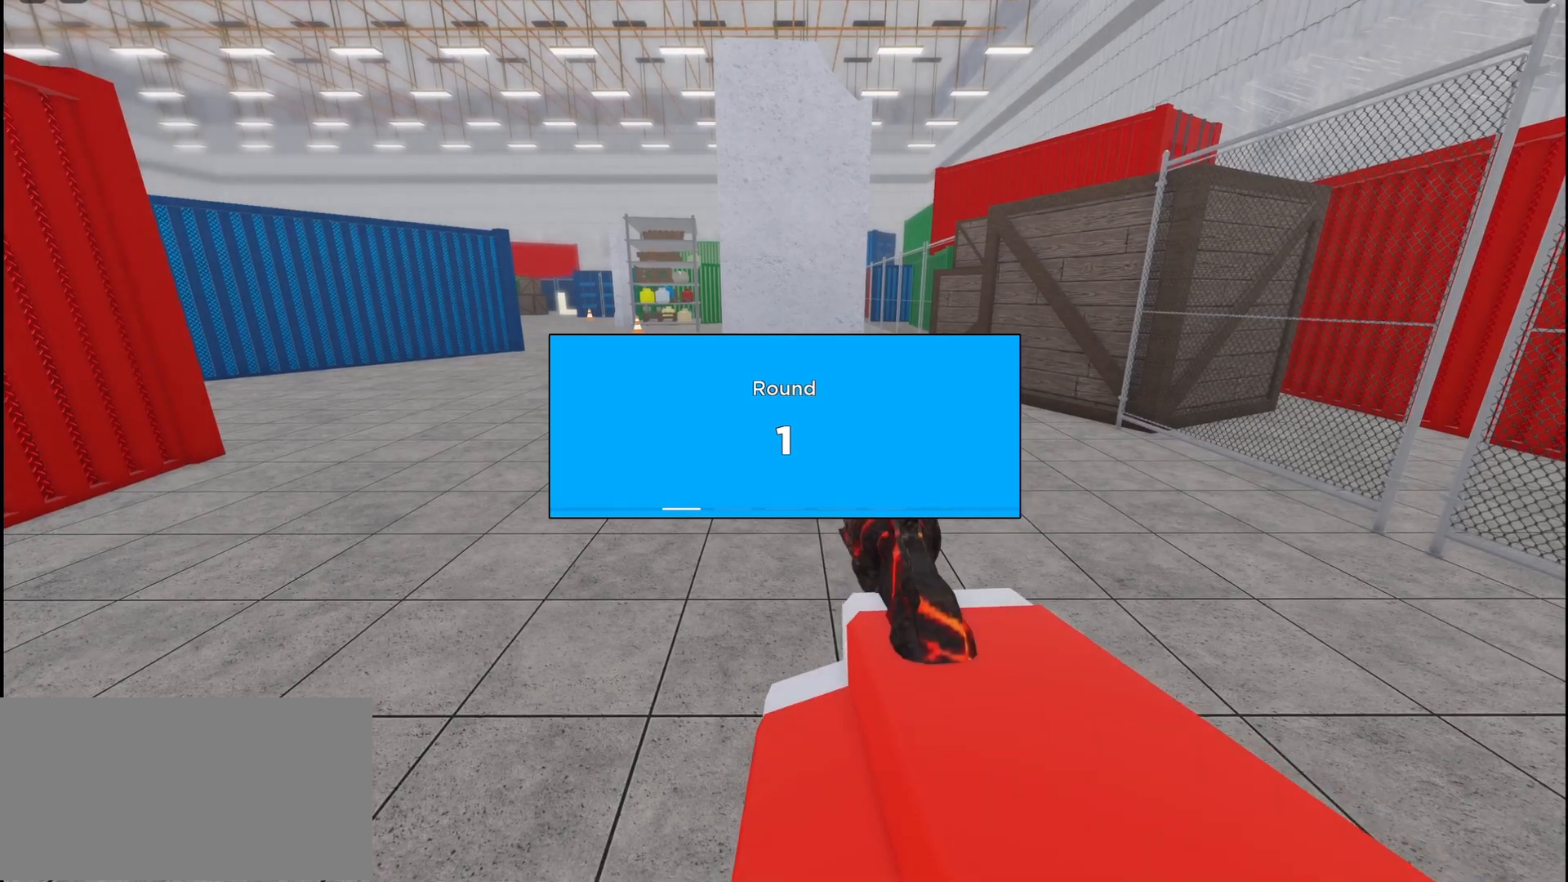
{"keys": ["w"], "mouse": [], "events": [[350, "w", "down"]]}
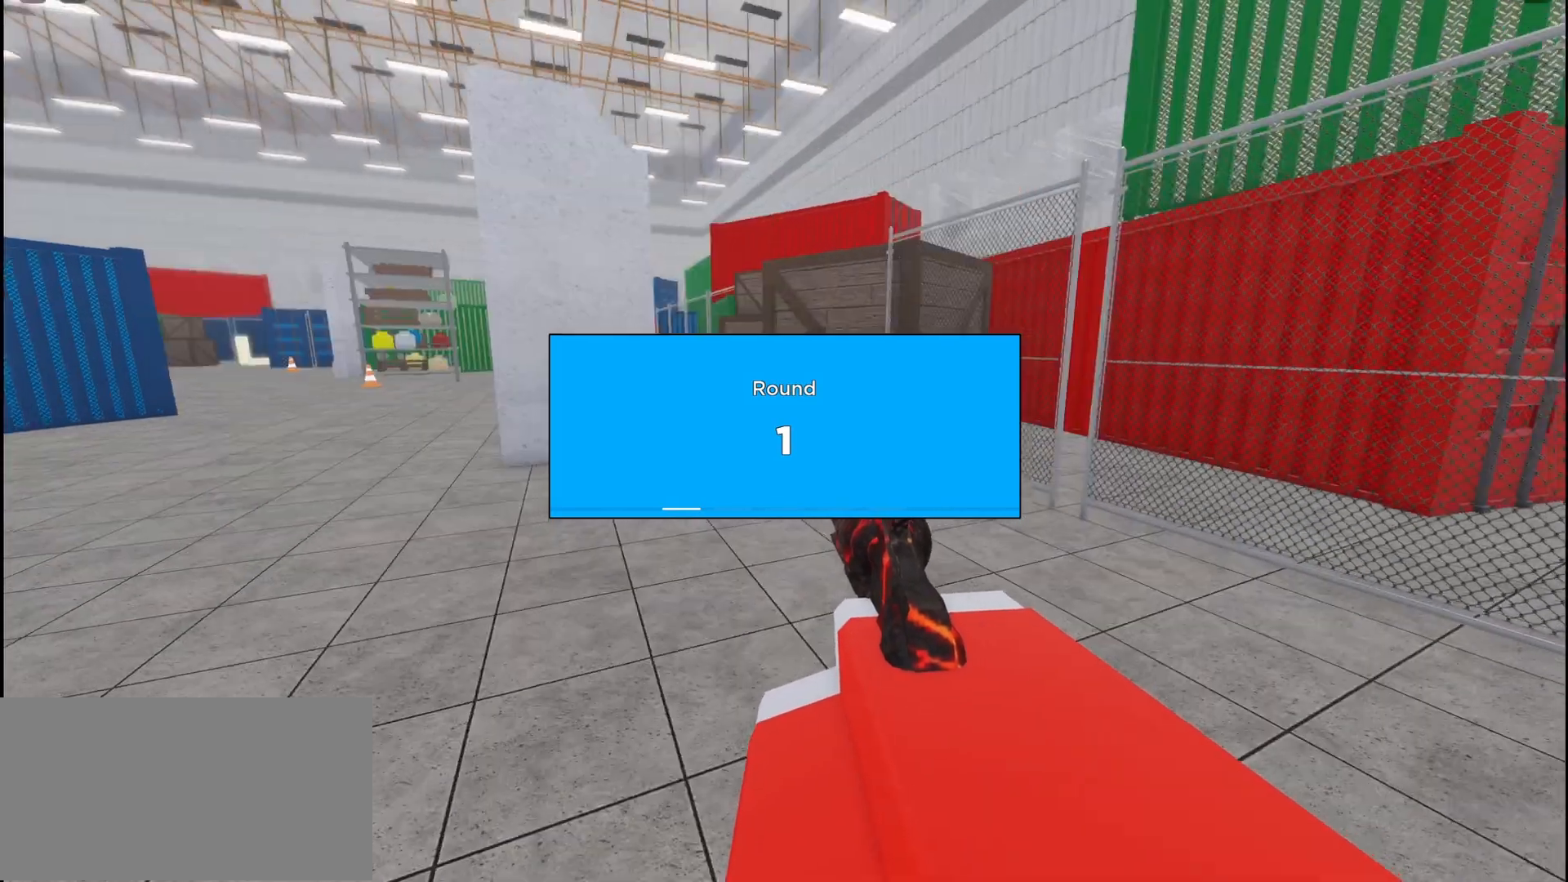
{"keys": ["shift", "w"], "mouse": [], "events": [[400, "shift", "down"]]}
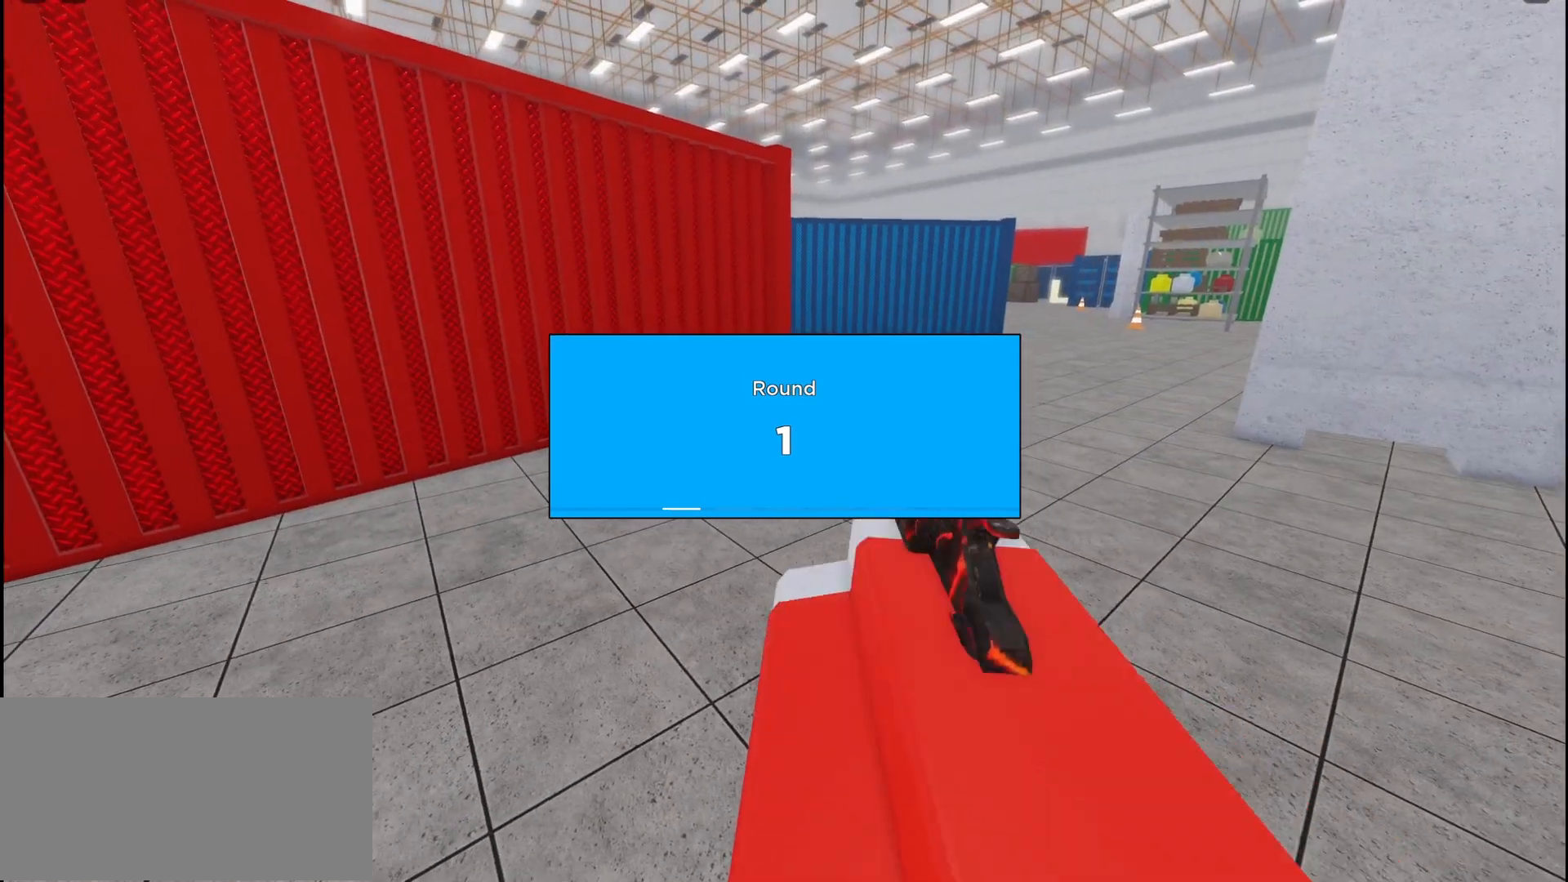
{"keys": ["shift", "w"], "mouse": [], "events": []}
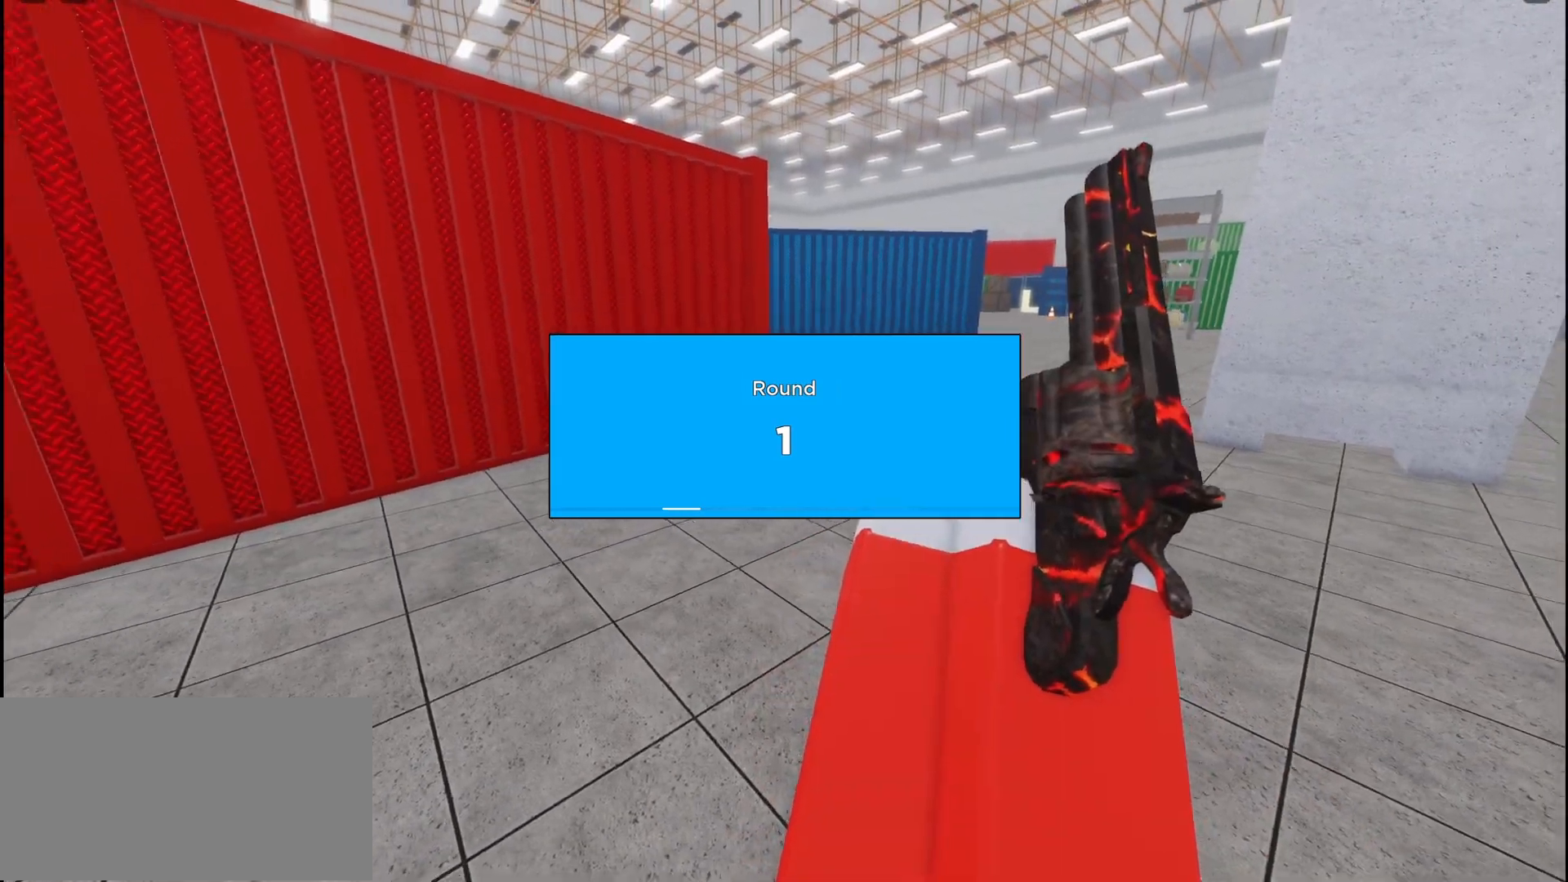
{"keys": ["shift", "w"], "mouse": [], "events": []}
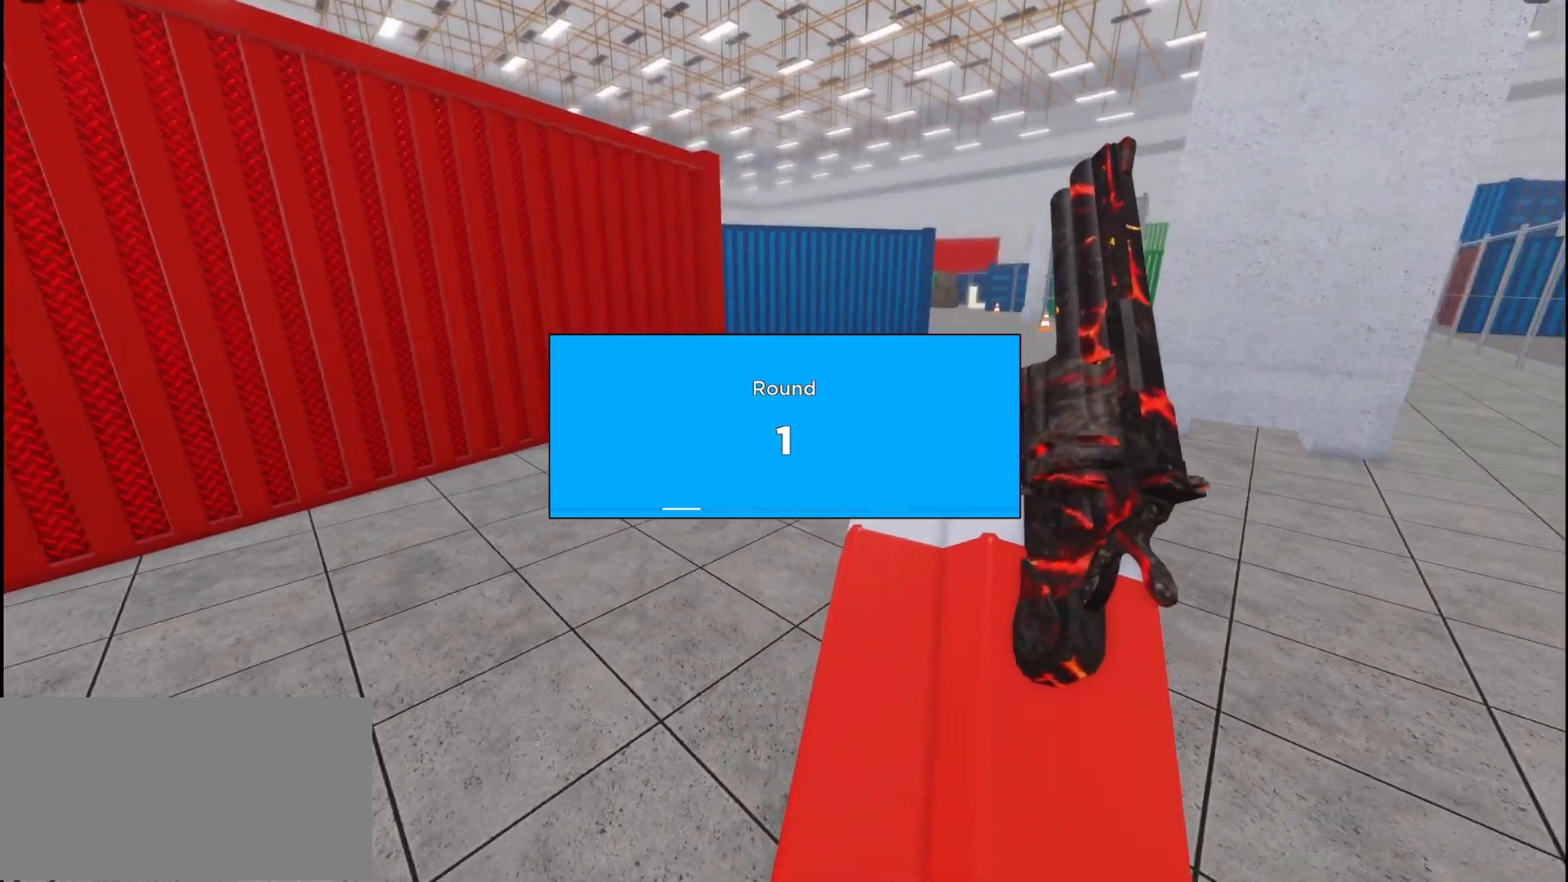
{"keys": ["shift", "w"], "mouse": [], "events": [[233, "shift", "up"], [283, "shift", "down"]]}
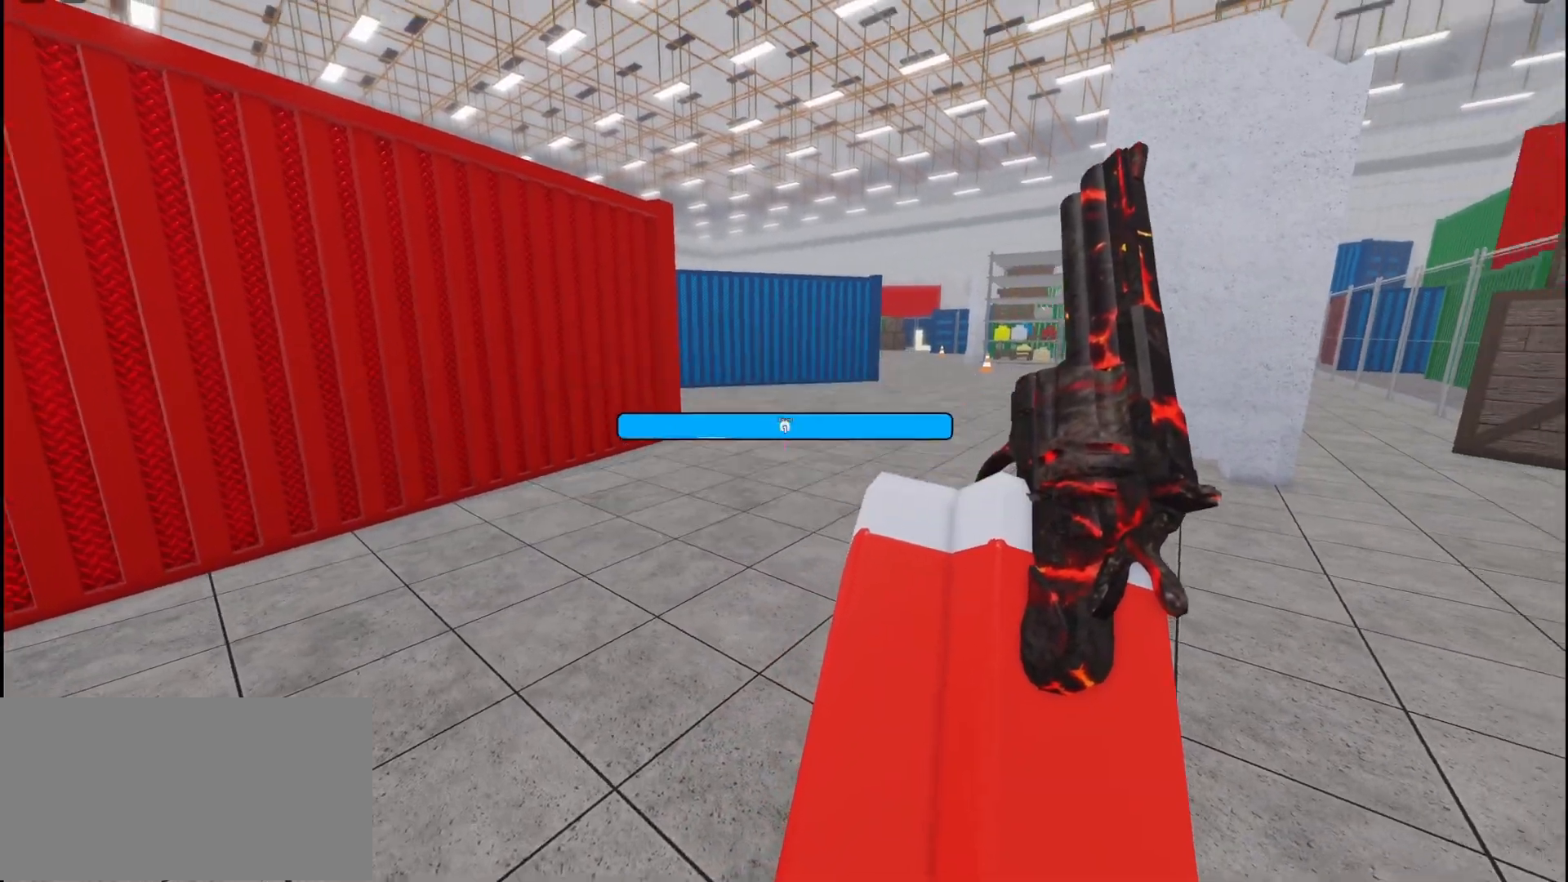
{"keys": ["shift", "w"], "mouse": [], "events": []}
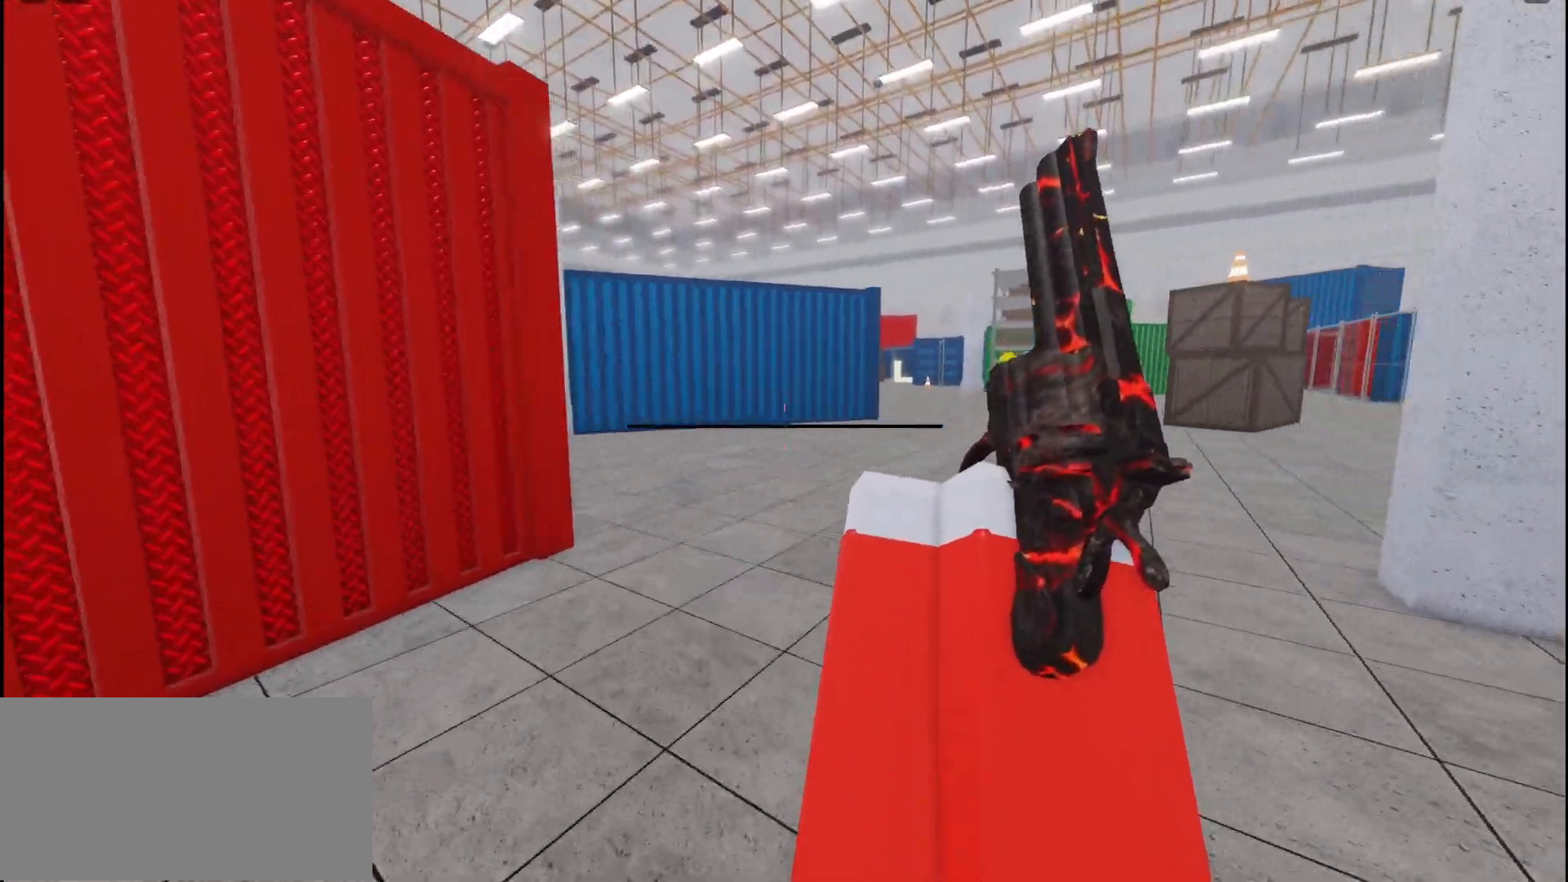
{"keys": ["d"], "mouse": [], "events": [[67, "ctrl", "down"], [233, "ctrl", "up"], [233, "d", "down"], [233, "mouse_left", "down"], [233, "shift", "up"], [233, "w", "up"], [317, "mouse_left", "up"]]}
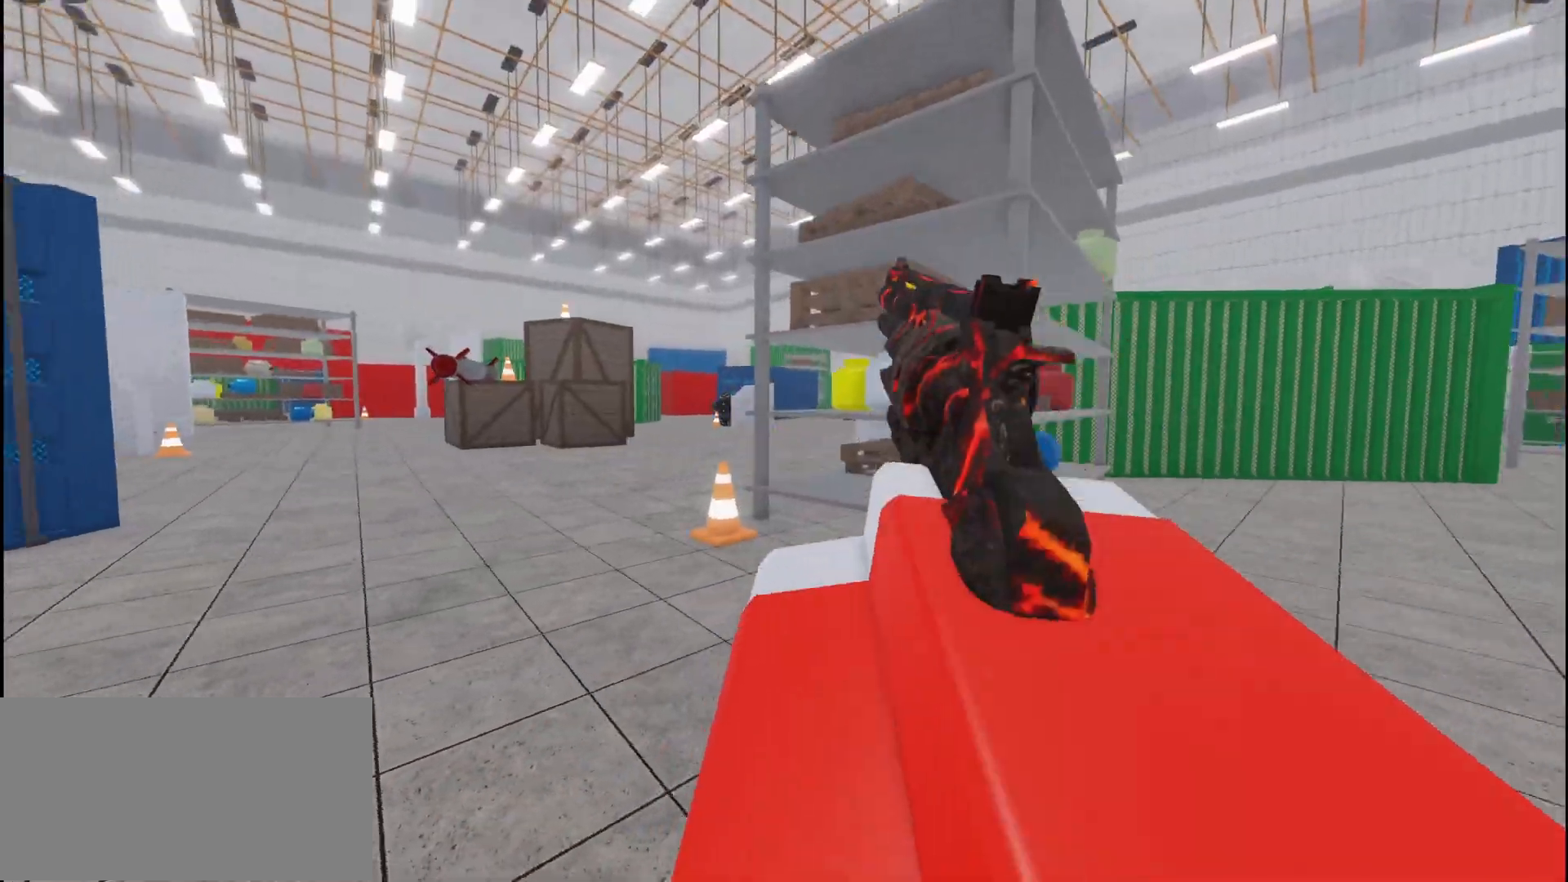
{"keys": ["r", "w"], "mouse": [], "events": [[167, "w", "down"], [333, "d", "up"], [433, "r", "down"]]}
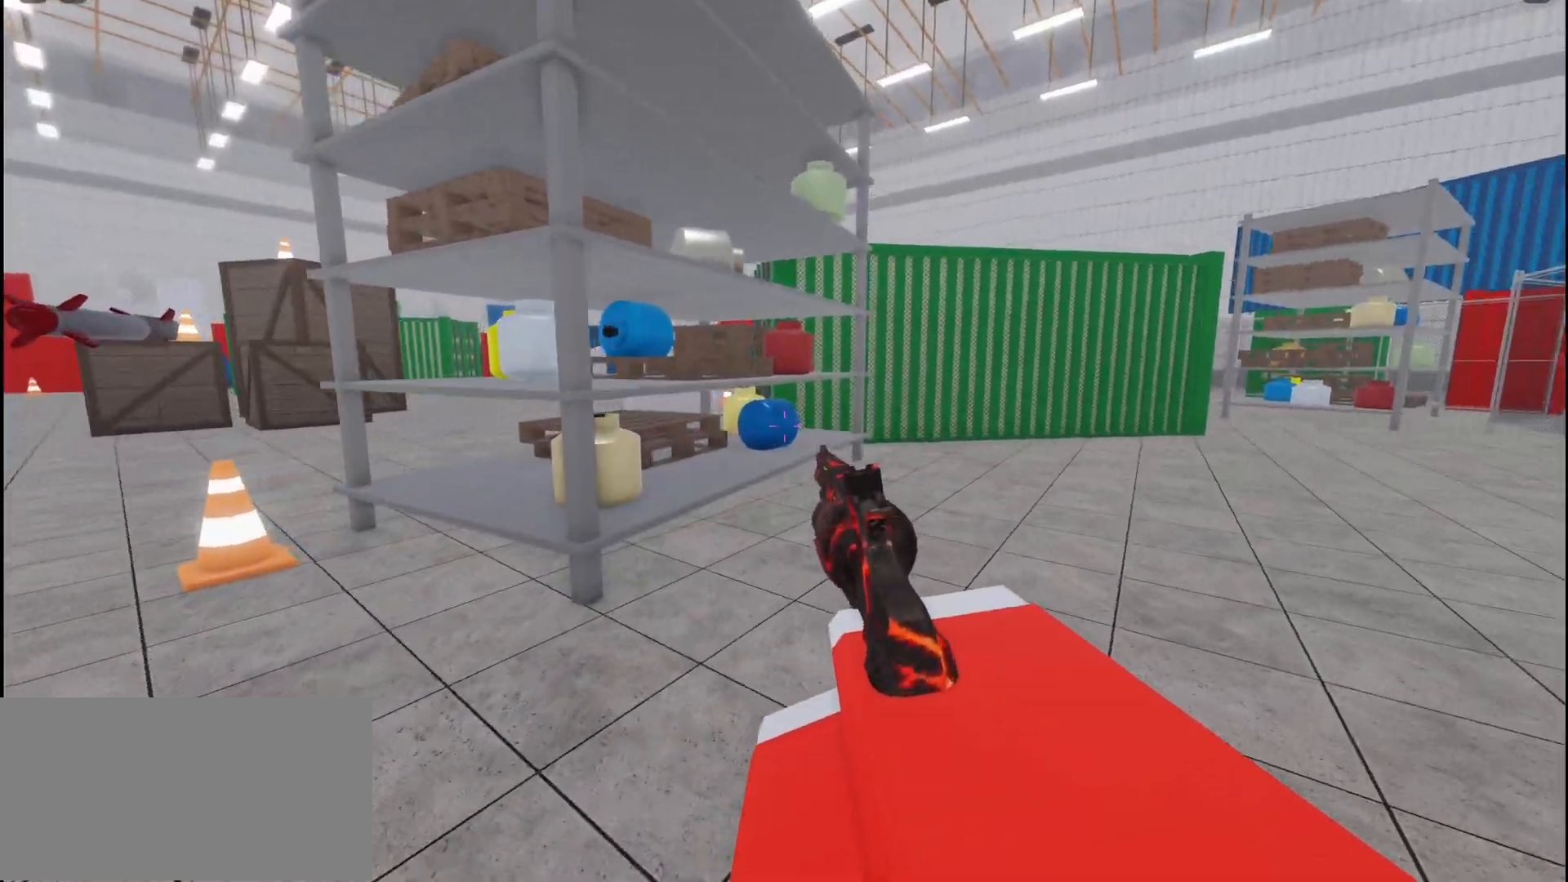
{"keys": ["a"], "mouse": [], "events": [[17, "r", "up"], [167, "w", "up"], [283, "a", "down"]]}
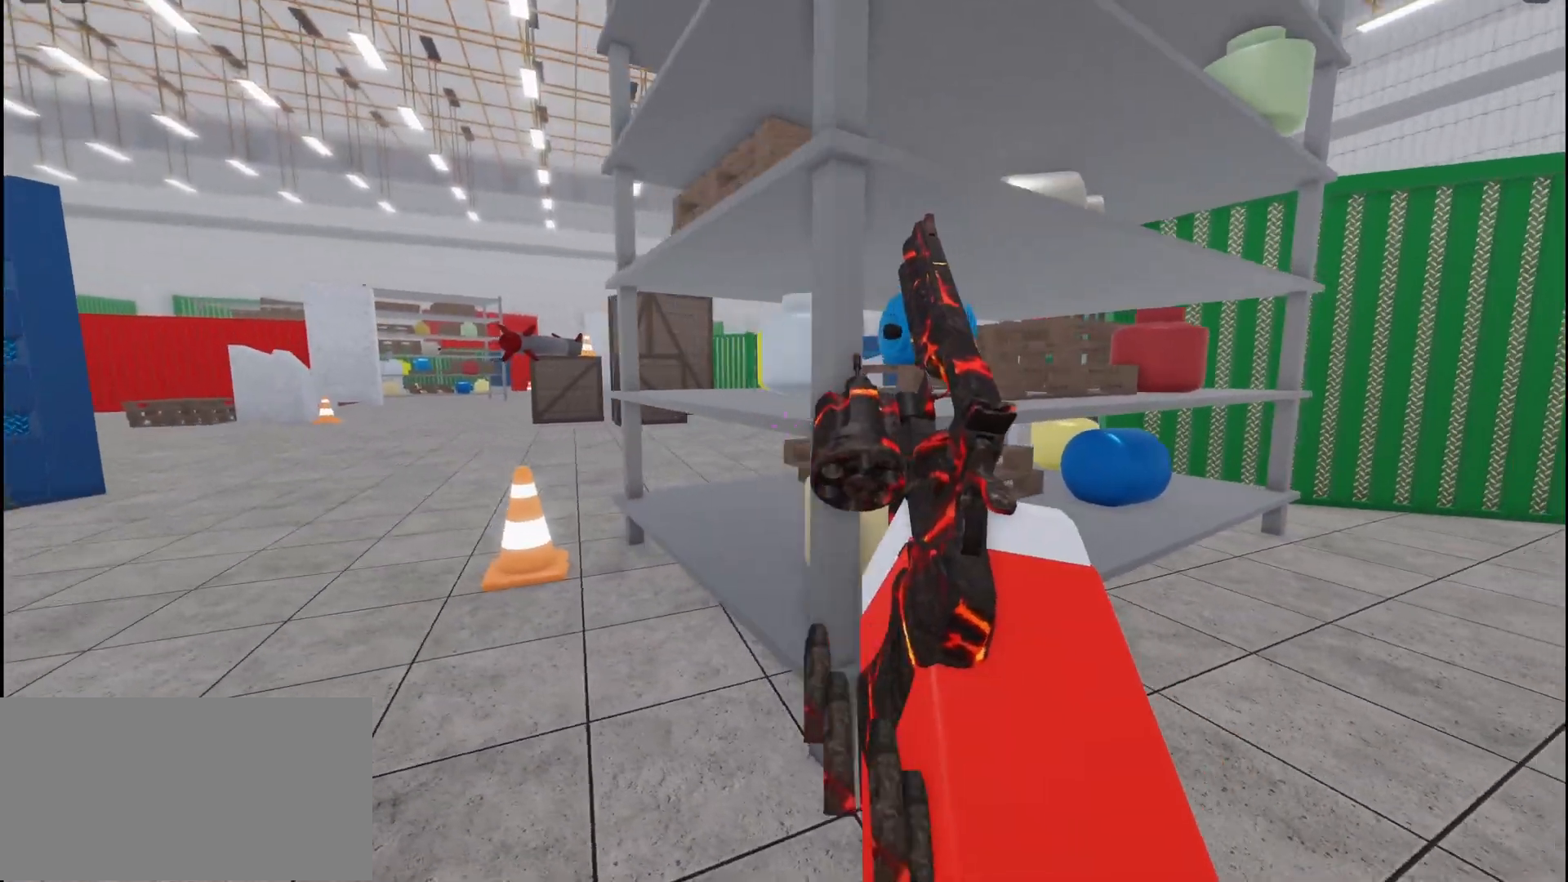
{"keys": ["w"], "mouse": [], "events": [[33, "space", "down"], [200, "space", "up"], [467, "w", "down"], [483, "a", "up"]]}
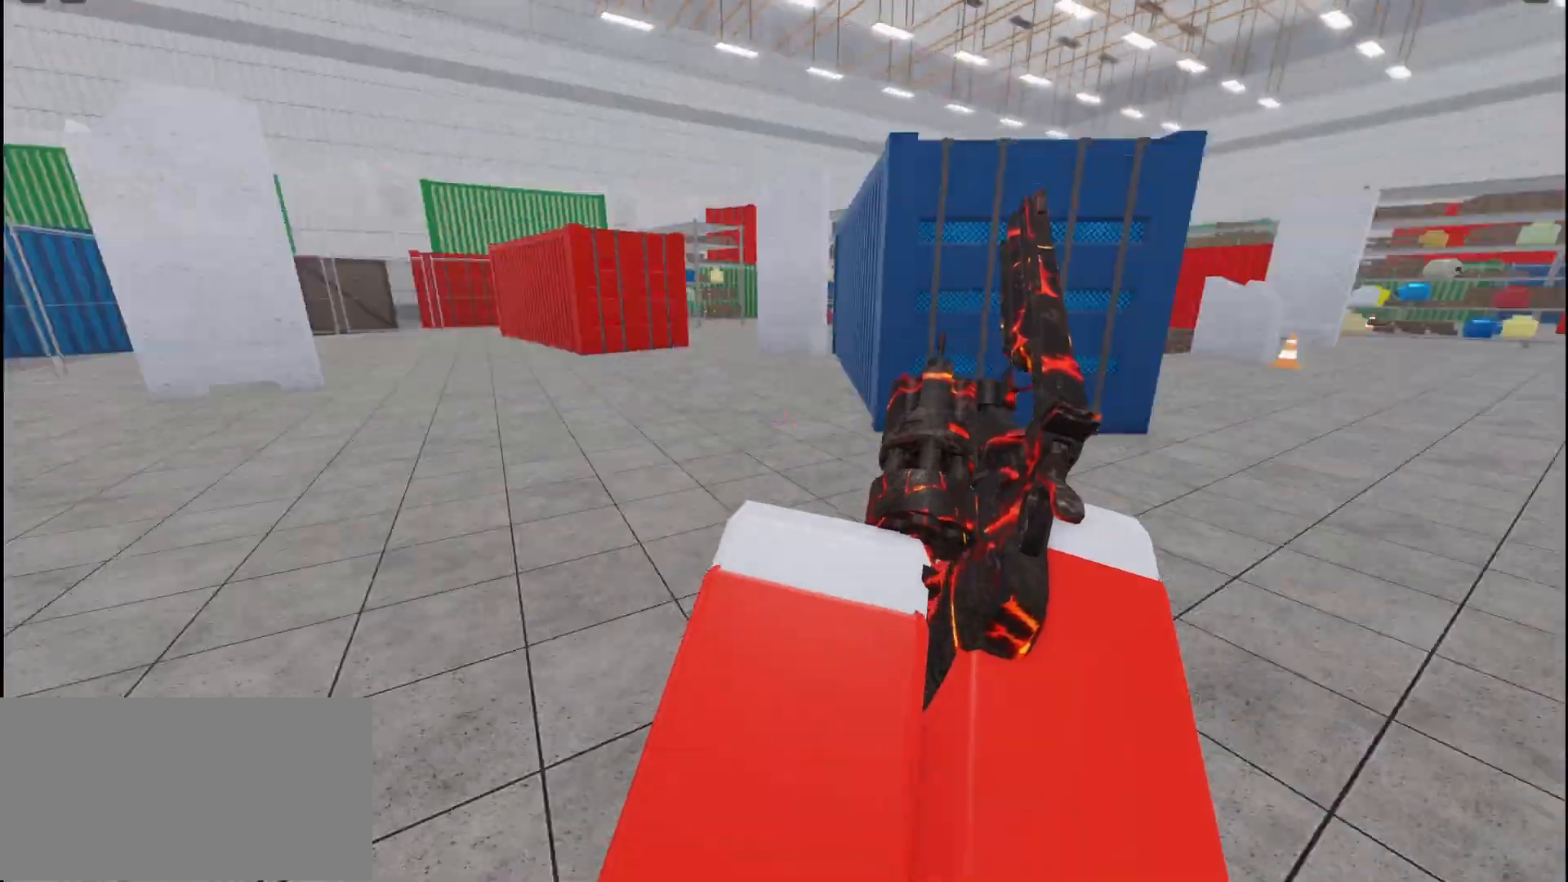
{"keys": ["ctrl", "shift", "w"], "mouse": [], "events": [[117, "shift", "down"], [333, "ctrl", "down"]]}
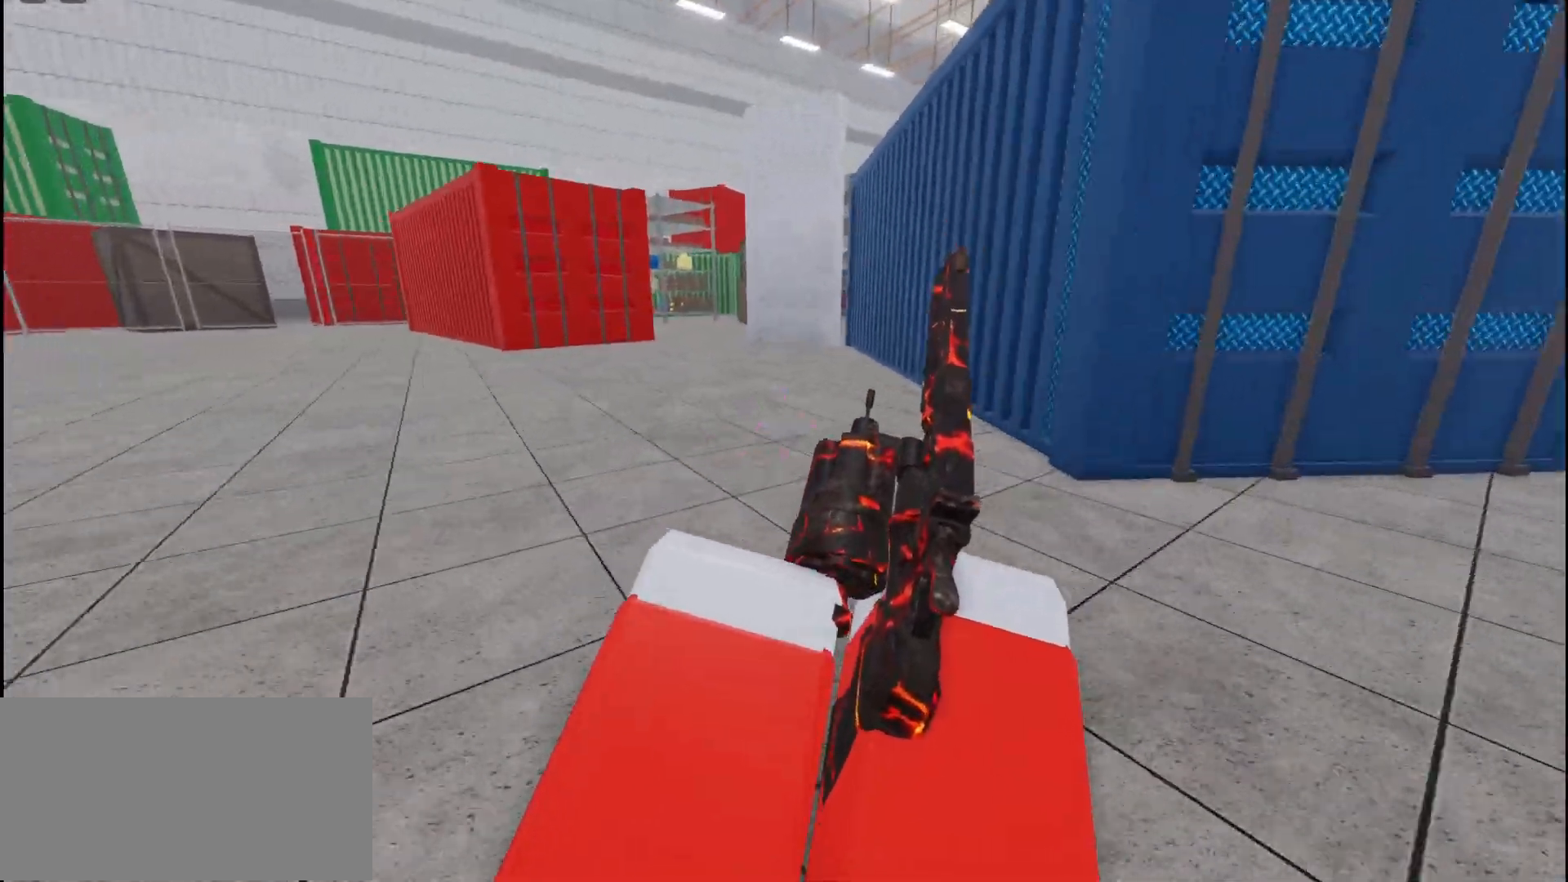
{"keys": ["d", "w"], "mouse": [], "events": [[50, "ctrl", "up"], [217, "shift", "up"], [467, "d", "down"]]}
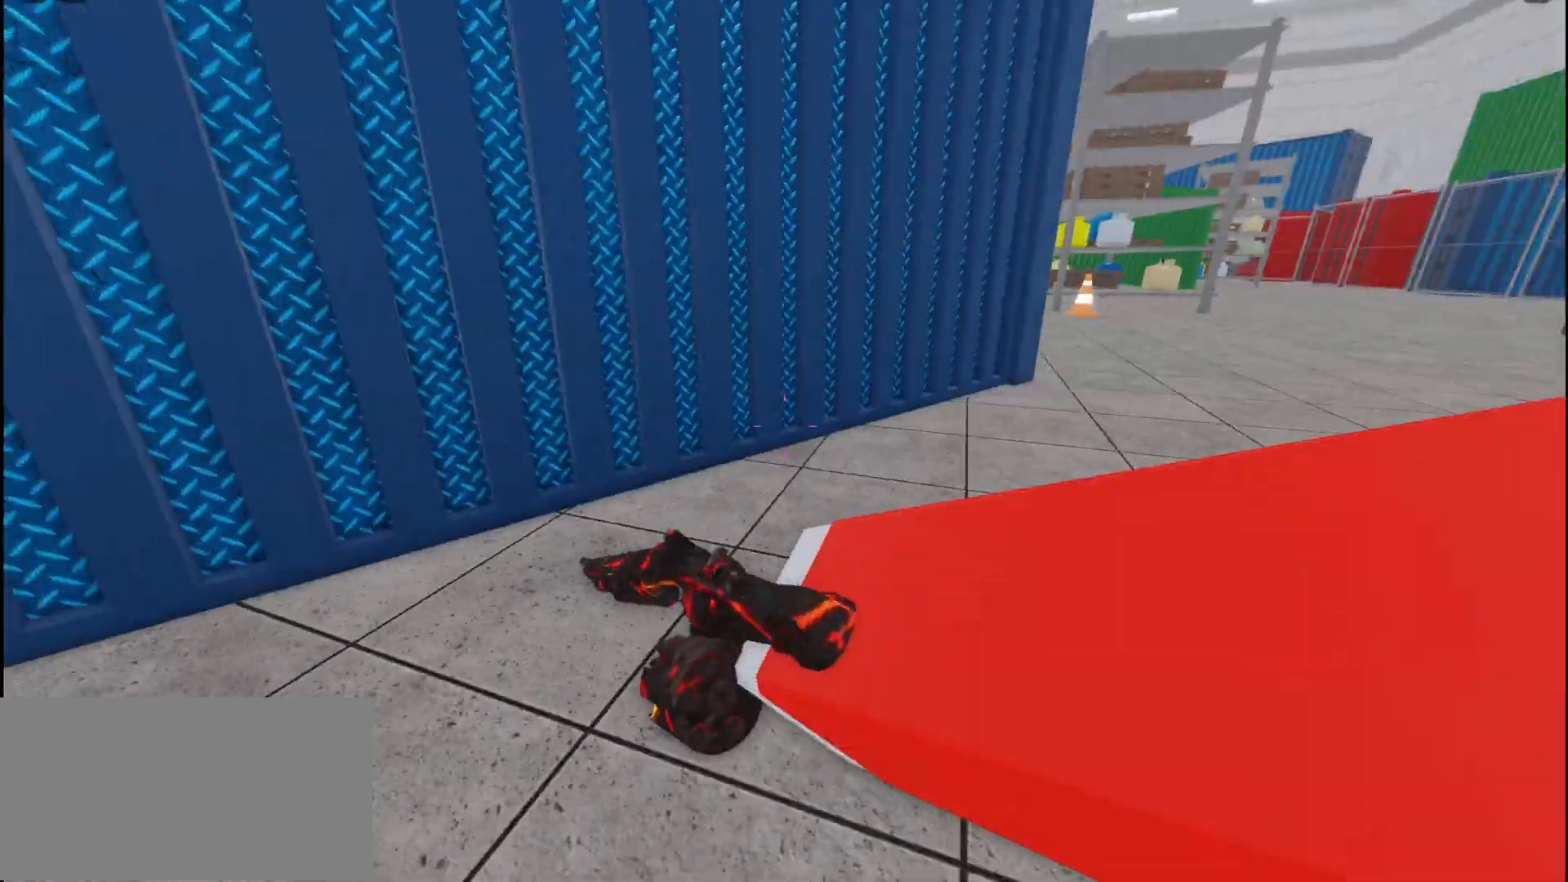
{"keys": ["d", "w"], "mouse": [], "events": []}
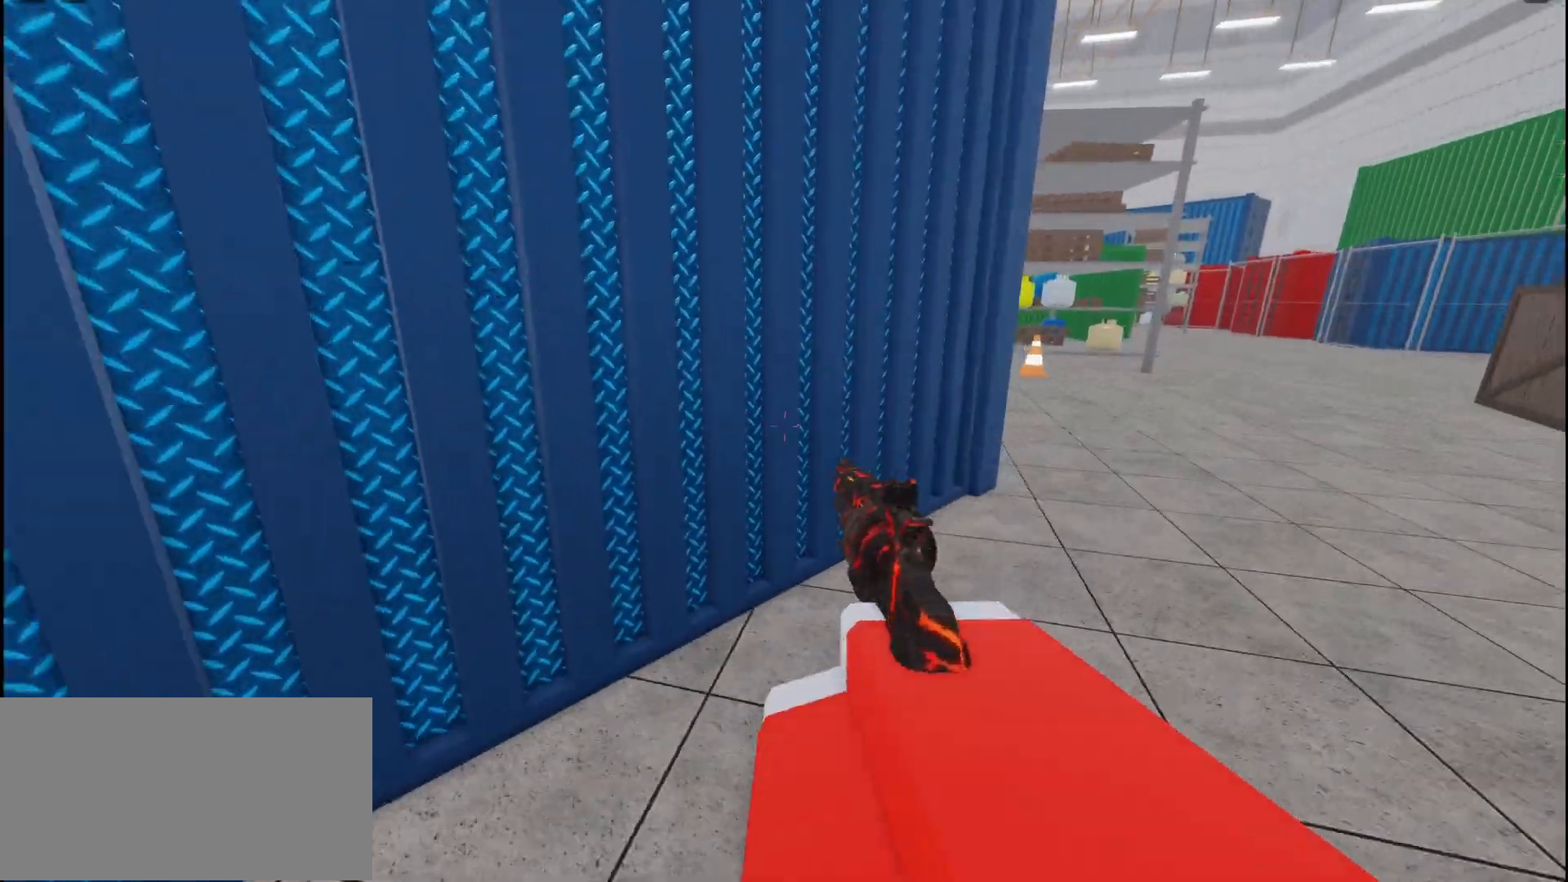
{"keys": ["d", "space"], "mouse": [], "events": [[150, "w", "up"], [500, "space", "down"]]}